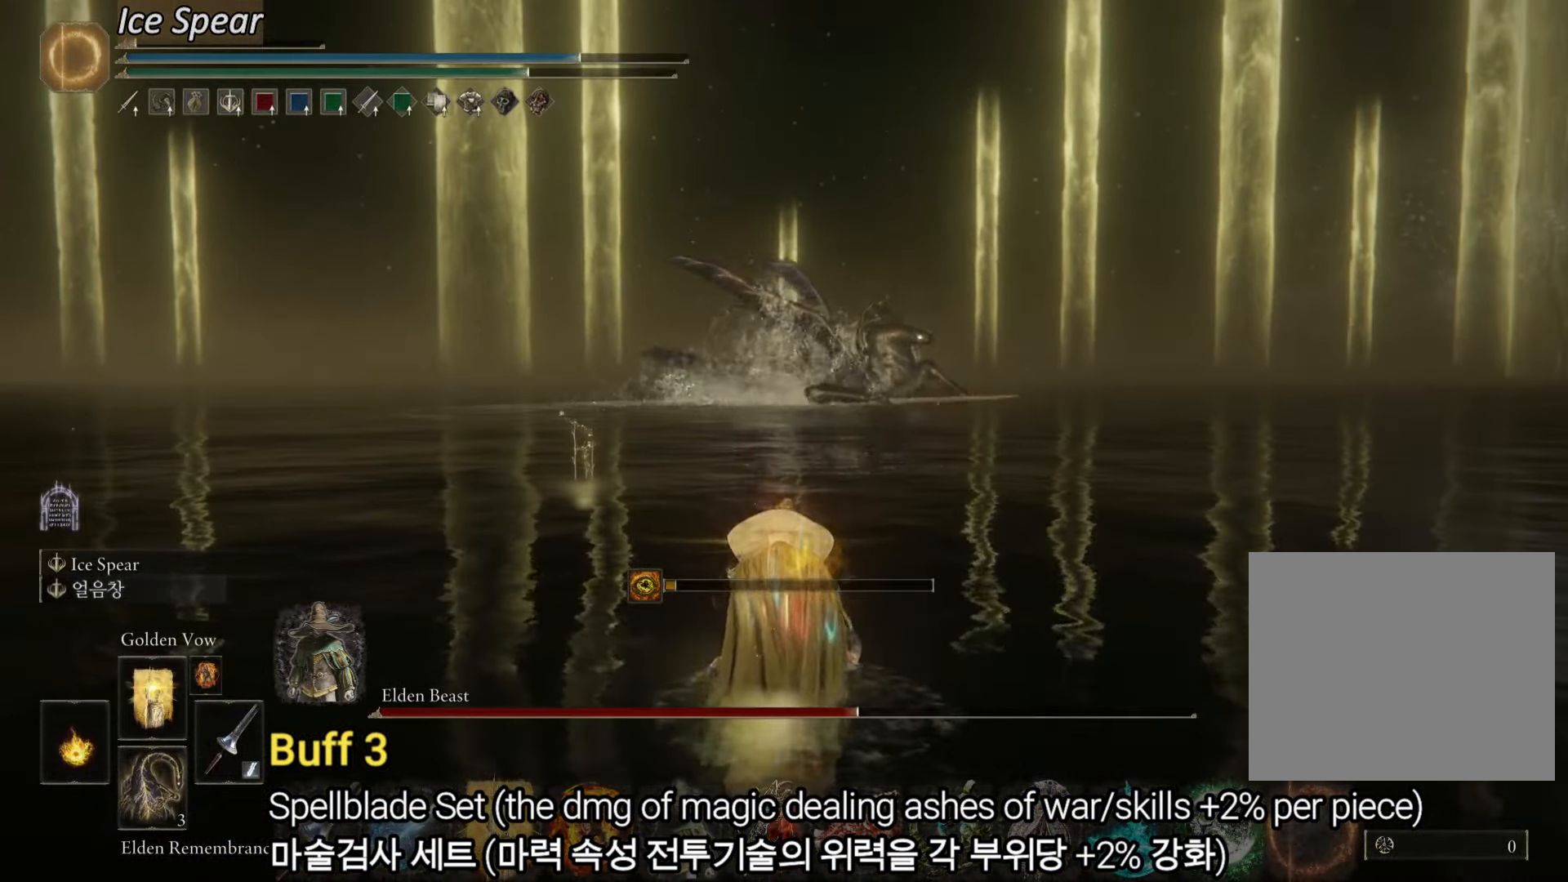
Gameplay with a controller (PlayStation layout); each line is a JSON object with the inputs held at the frame after it. "events" lists button and stick changes between this image and that frame as [ms after this image, input, new state], when the widget could be followed in between. Not read: HOME.
{"buttons": [], "left_stick": "up", "right_stick": "center", "events": []}
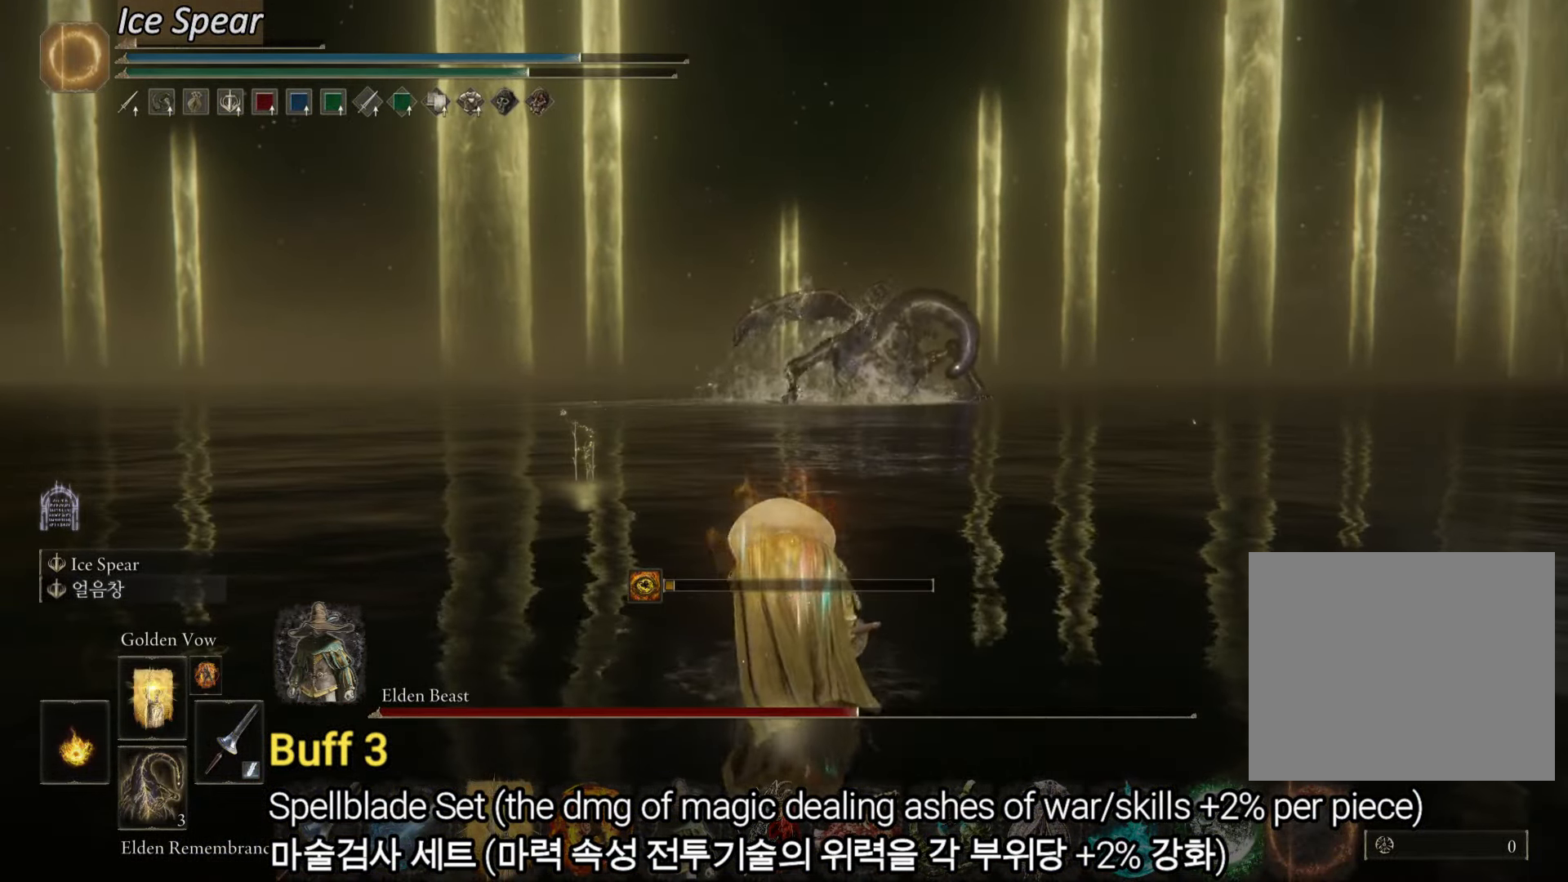
{"buttons": [], "left_stick": "up", "right_stick": "center", "events": [[33, "DPAD_UP", "down"], [100, "DPAD_UP", "up"]]}
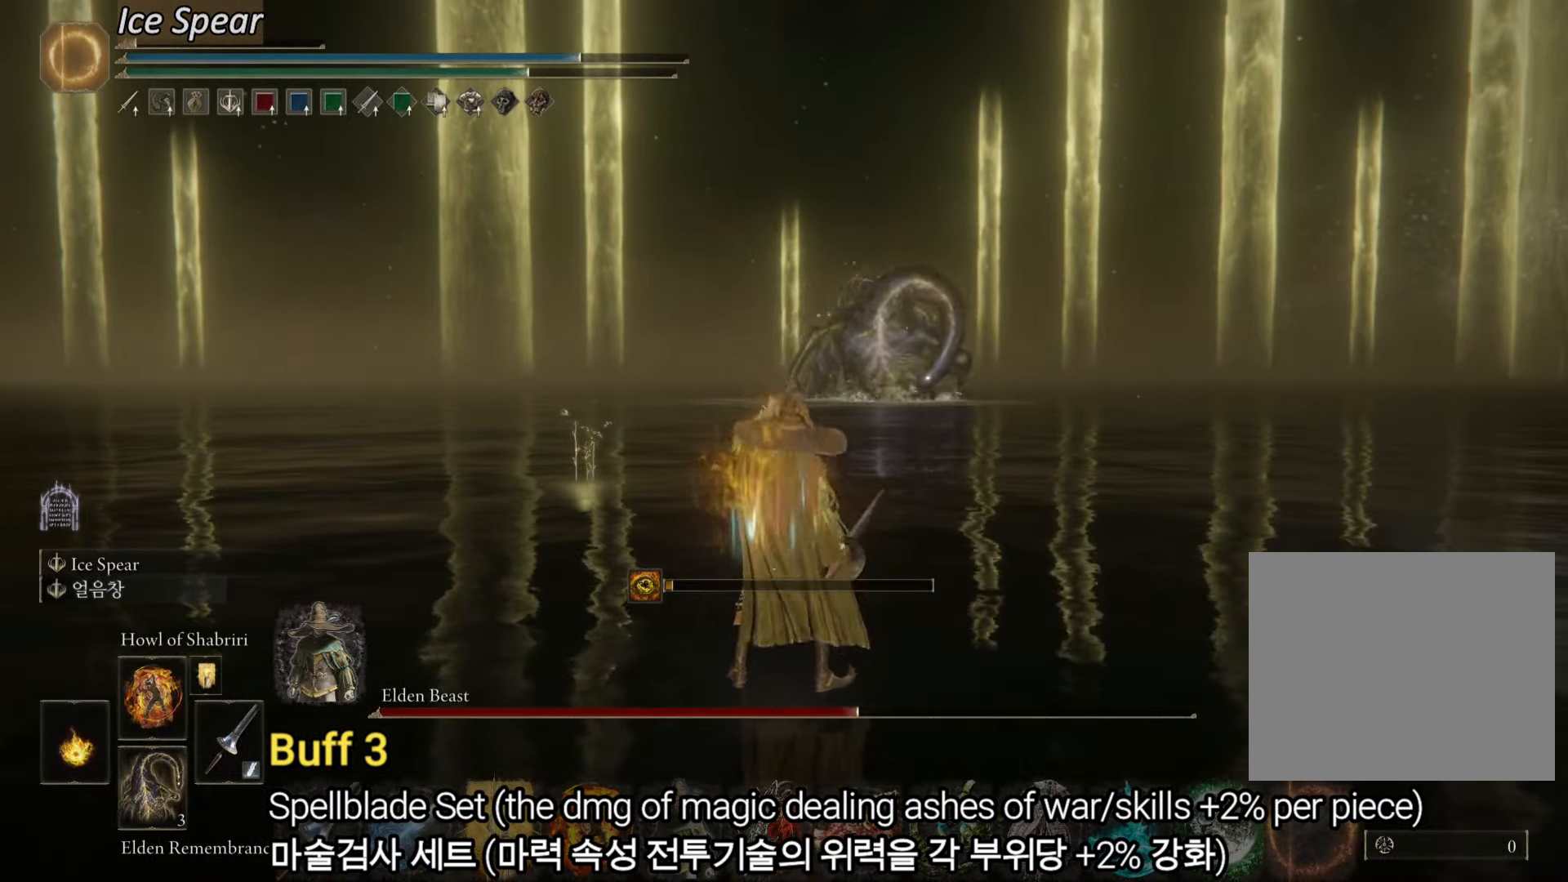
{"buttons": [], "left_stick": "up", "right_stick": "center", "events": []}
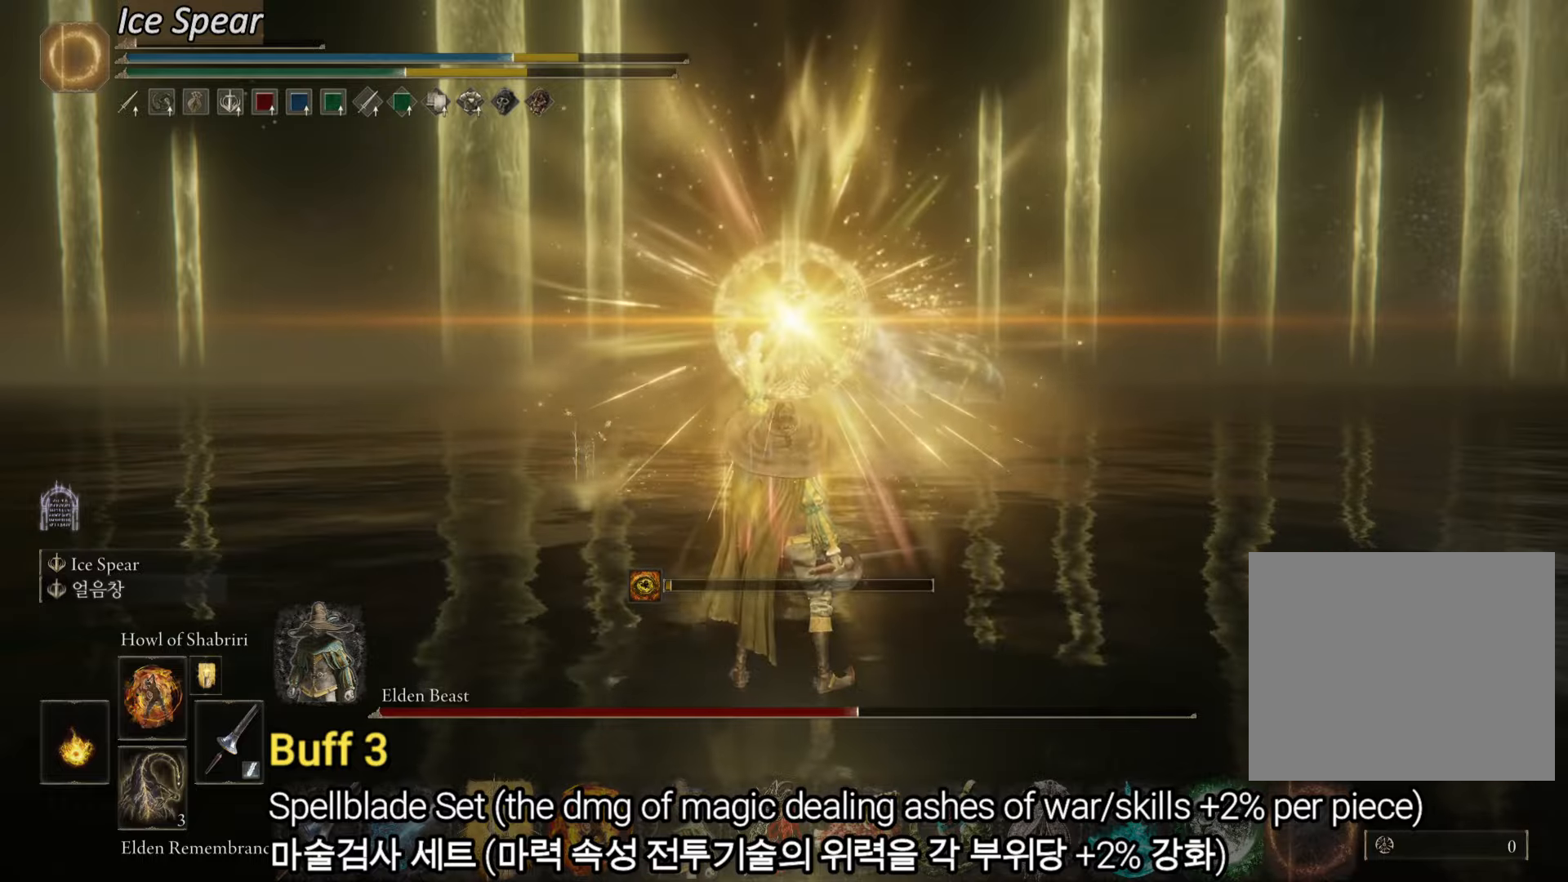
{"buttons": ["TRIANGLE"], "left_stick": "up", "right_stick": "center", "events": [[417, "TRIANGLE", "down"]]}
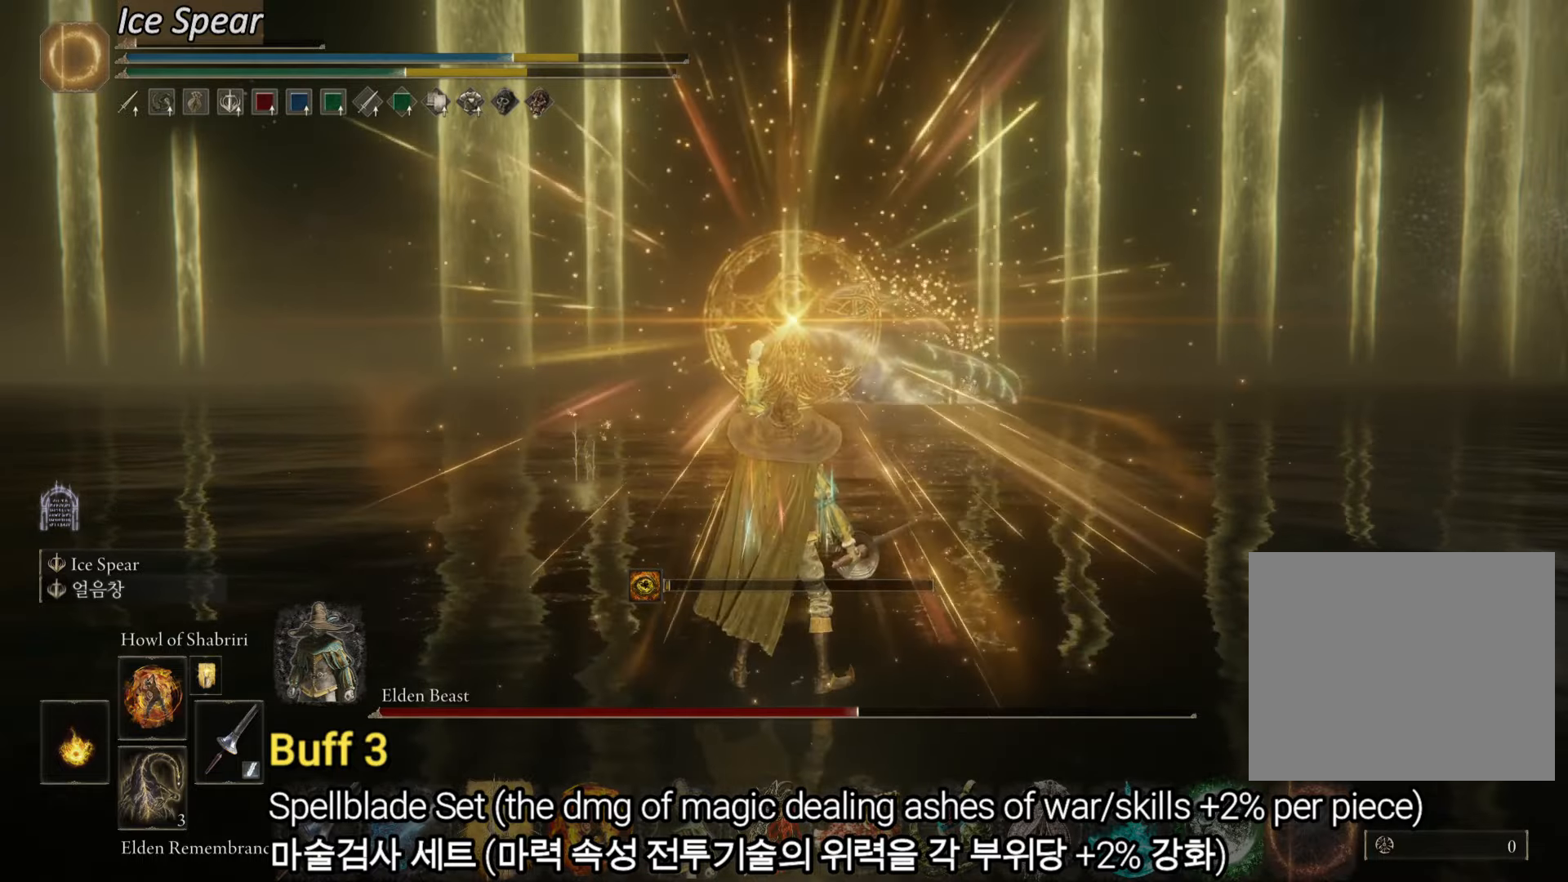
{"buttons": ["TRIANGLE", "DPAD_RIGHT"], "left_stick": "up", "right_stick": "center", "events": [[217, "DPAD_RIGHT", "down"], [283, "DPAD_RIGHT", "up"], [367, "DPAD_RIGHT", "down"], [417, "DPAD_RIGHT", "up"], [450, "DPAD_RIGHT", "down"]]}
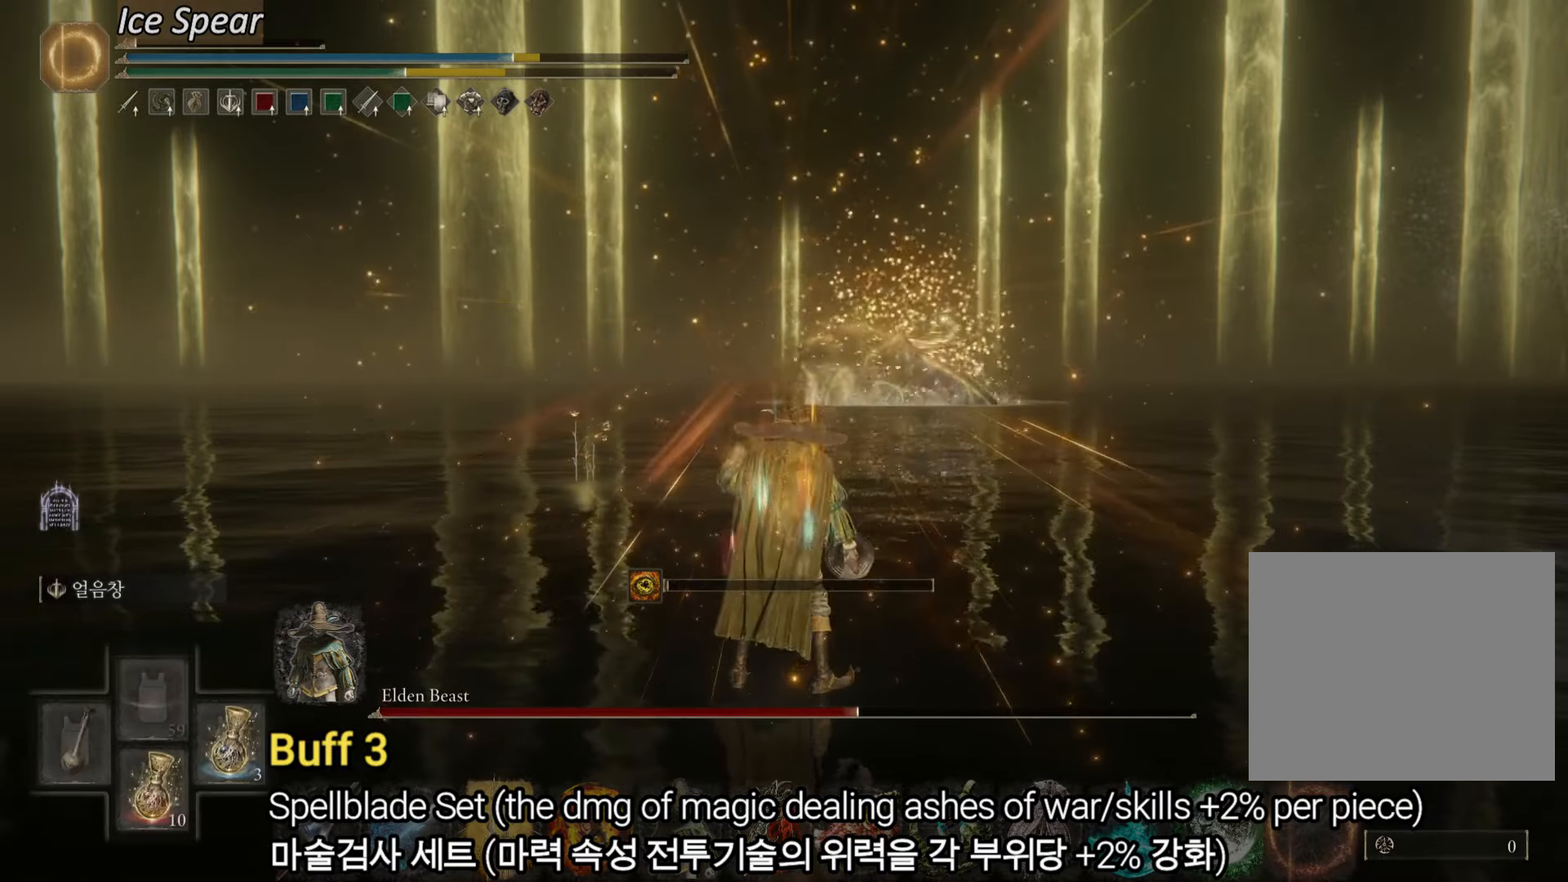
{"buttons": ["TRIANGLE"], "left_stick": "up", "right_stick": "center", "events": [[34, "DPAD_RIGHT", "up"], [134, "DPAD_RIGHT", "down"], [250, "DPAD_RIGHT", "up"]]}
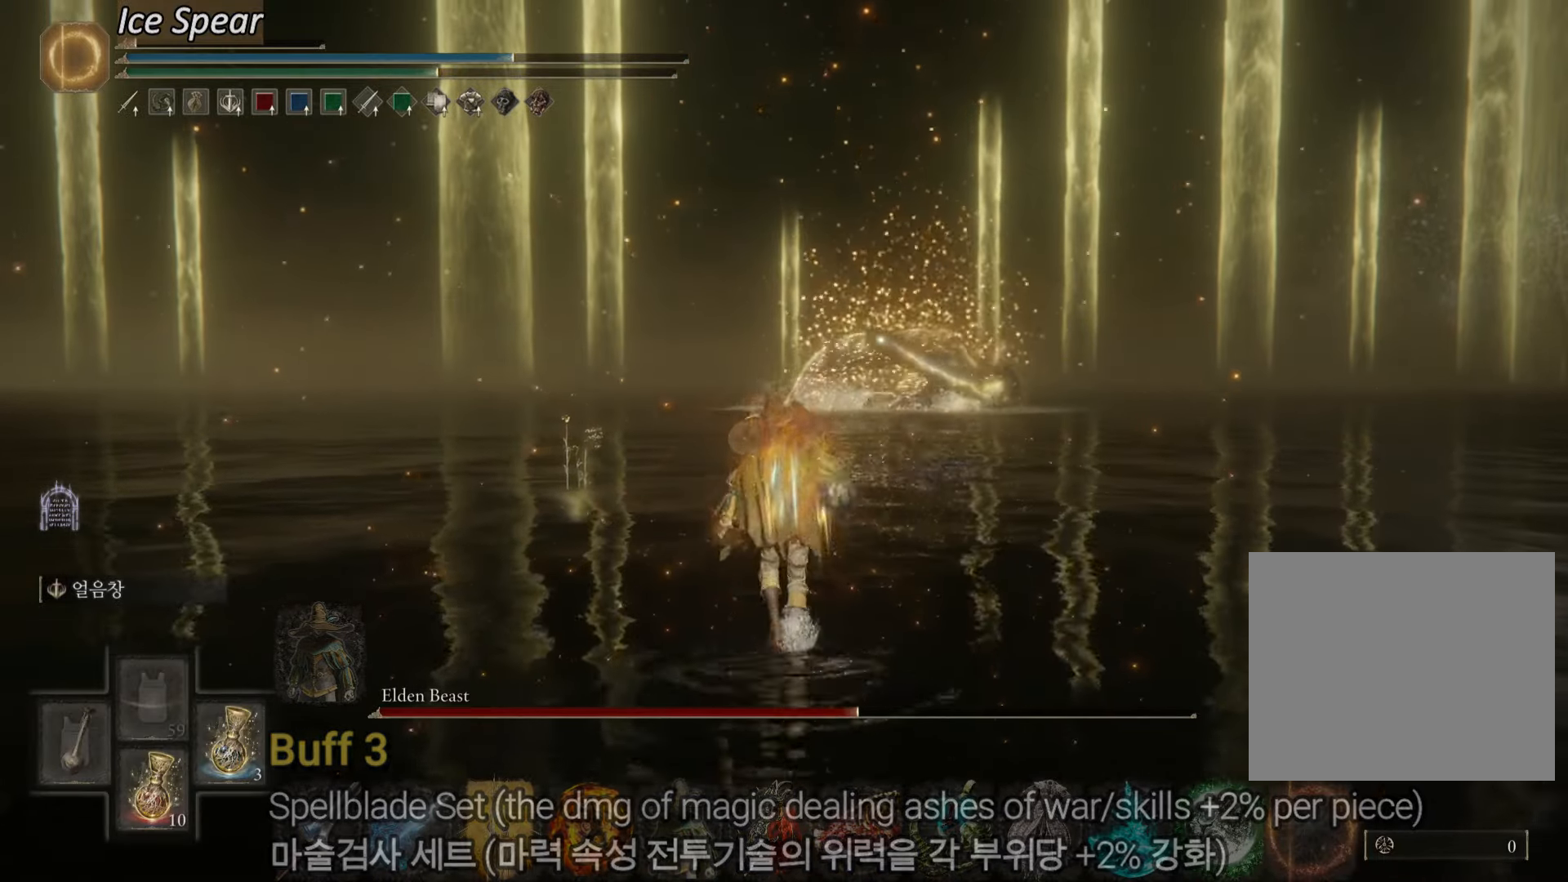
{"buttons": [], "left_stick": "up", "right_stick": "center", "events": [[283, "TRIANGLE", "up"]]}
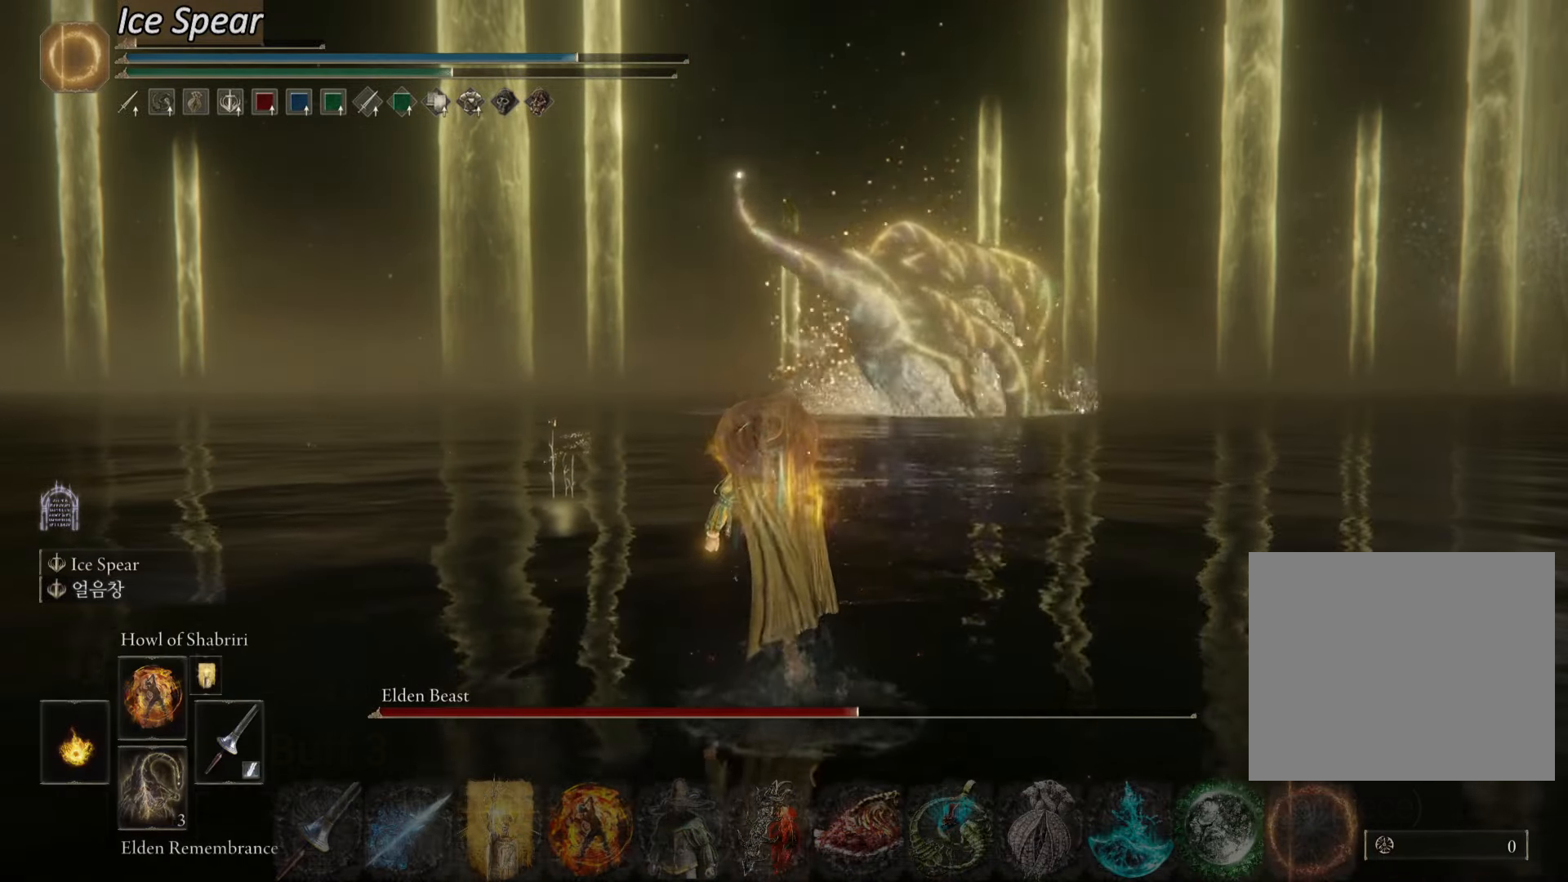
{"buttons": [], "left_stick": "up", "right_stick": "center", "events": [[200, "L1", "down"], [301, "L1", "up"], [367, "L1", "down"], [467, "L1", "up"]]}
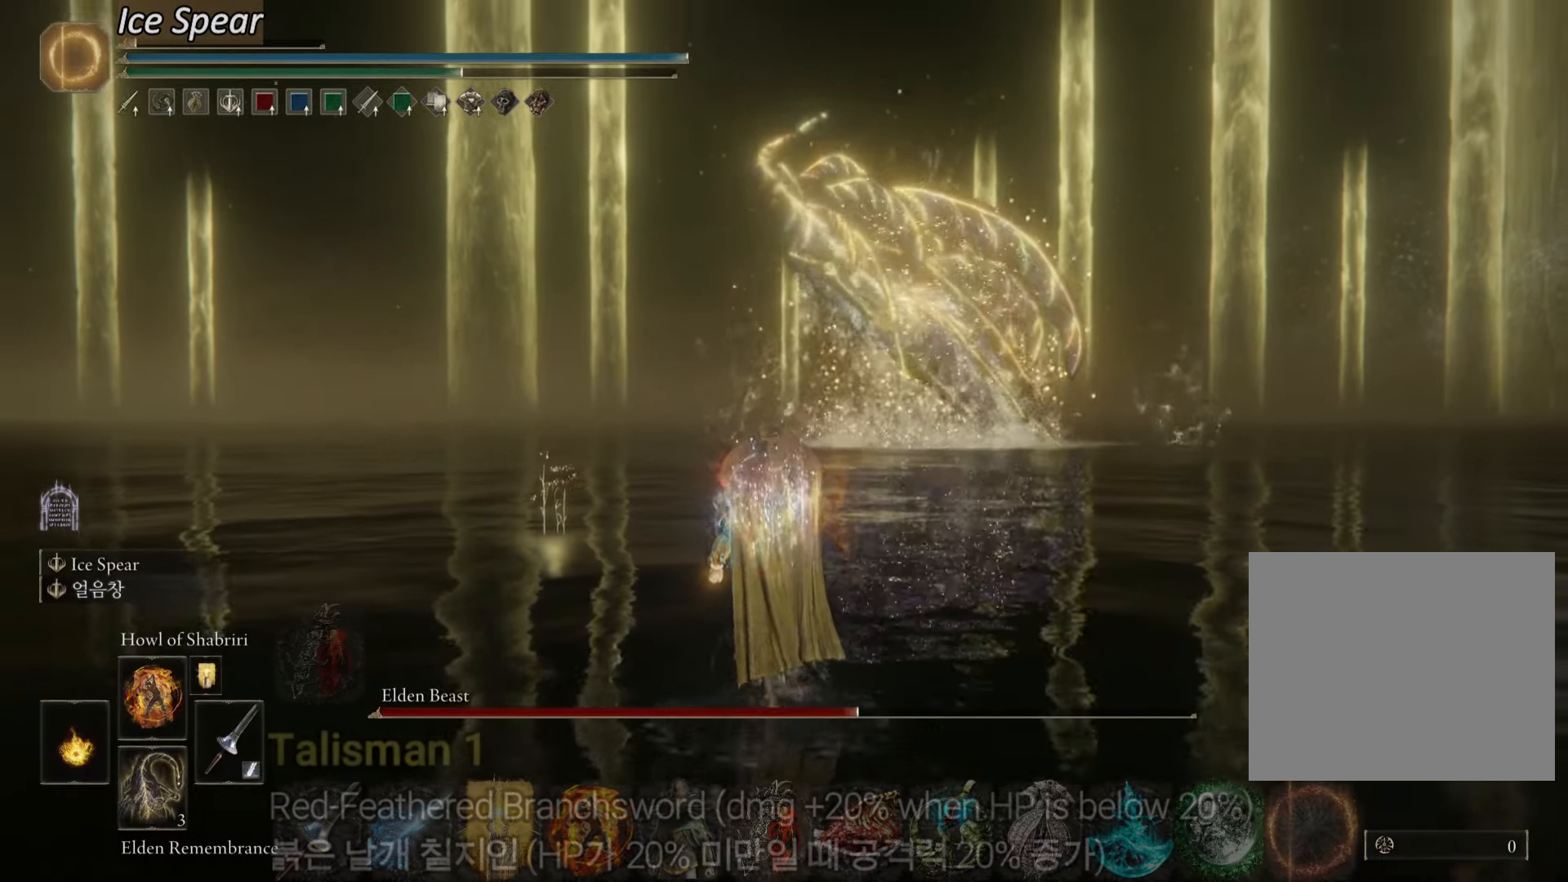
{"buttons": [], "left_stick": "up", "right_stick": "center", "events": [[16, "L1", "down"], [116, "L1", "up"], [167, "L1", "down"], [267, "L1", "up"]]}
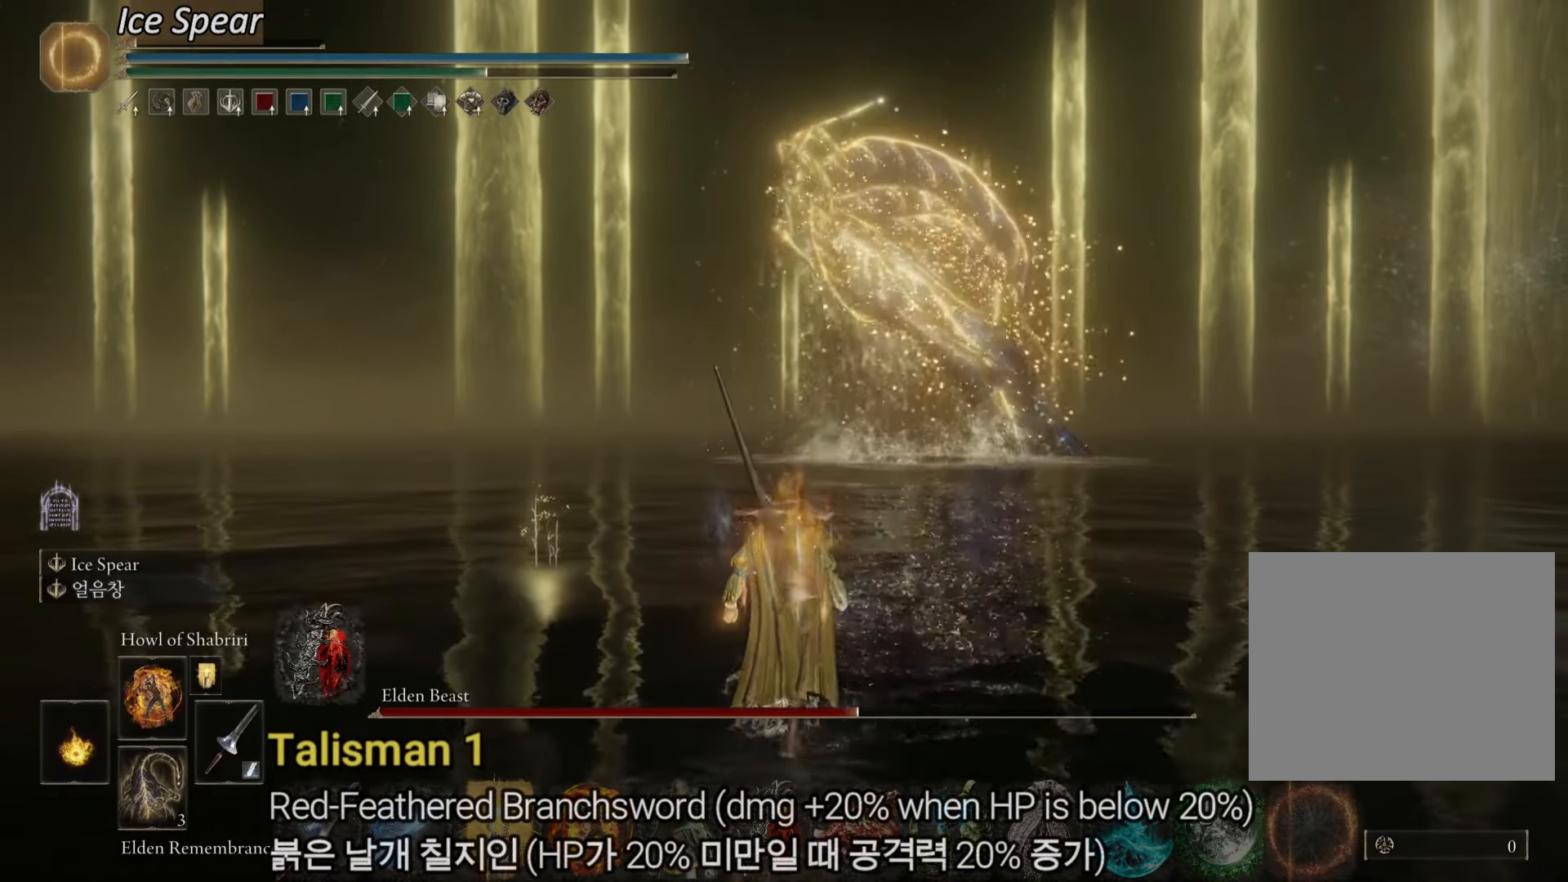
{"buttons": [], "left_stick": "up", "right_stick": "center", "events": []}
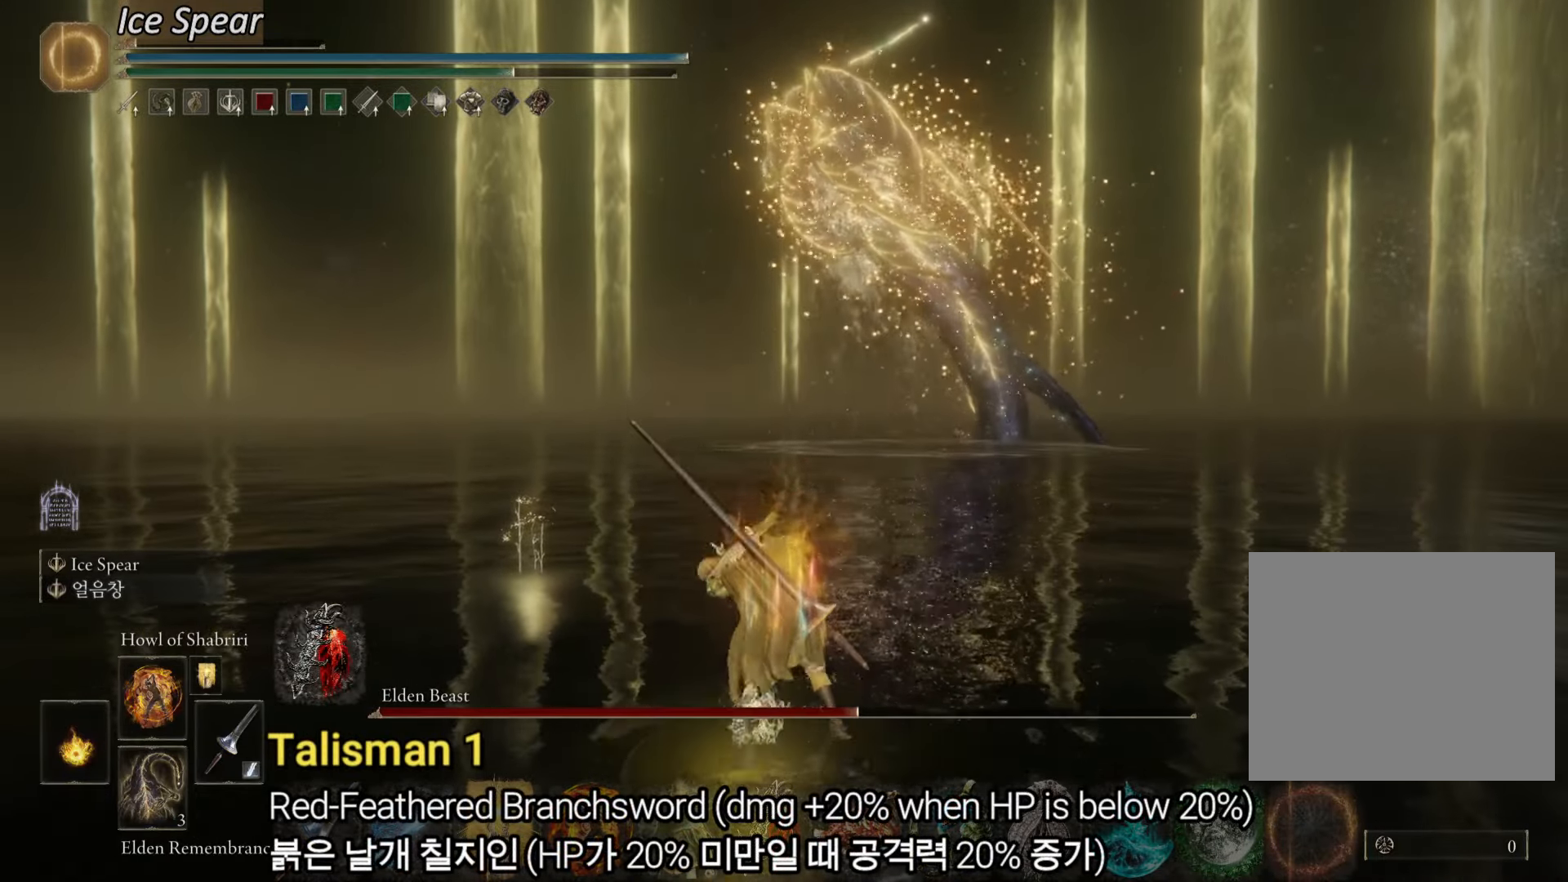
{"buttons": [], "left_stick": "up", "right_stick": "center", "events": [[100, "right_stick", "right"], [233, "right_stick", "center"]]}
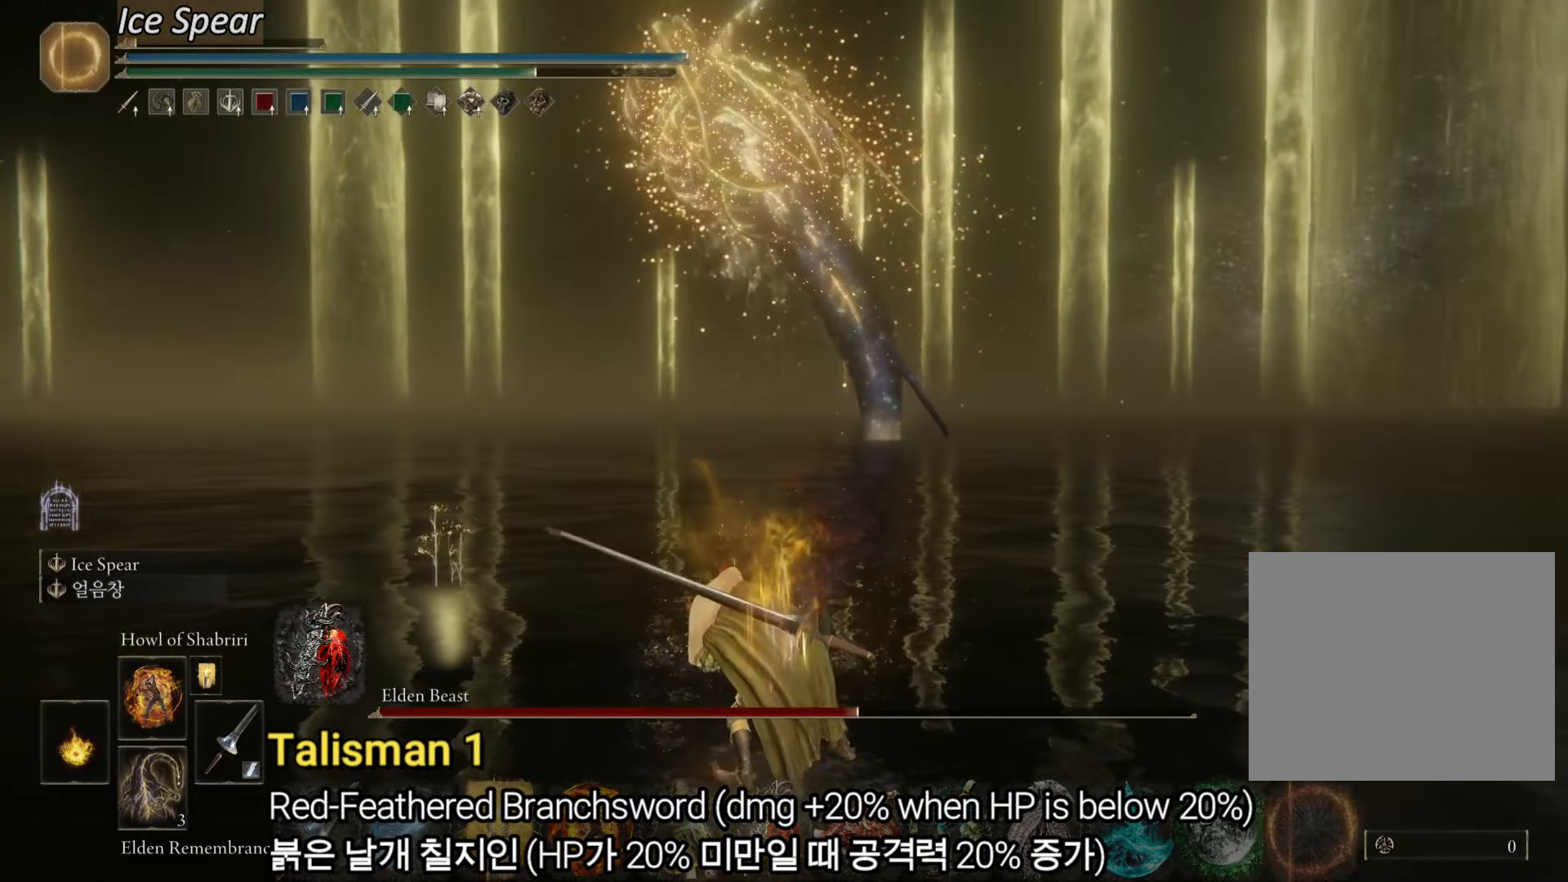
{"buttons": [], "left_stick": "up", "right_stick": "center", "events": []}
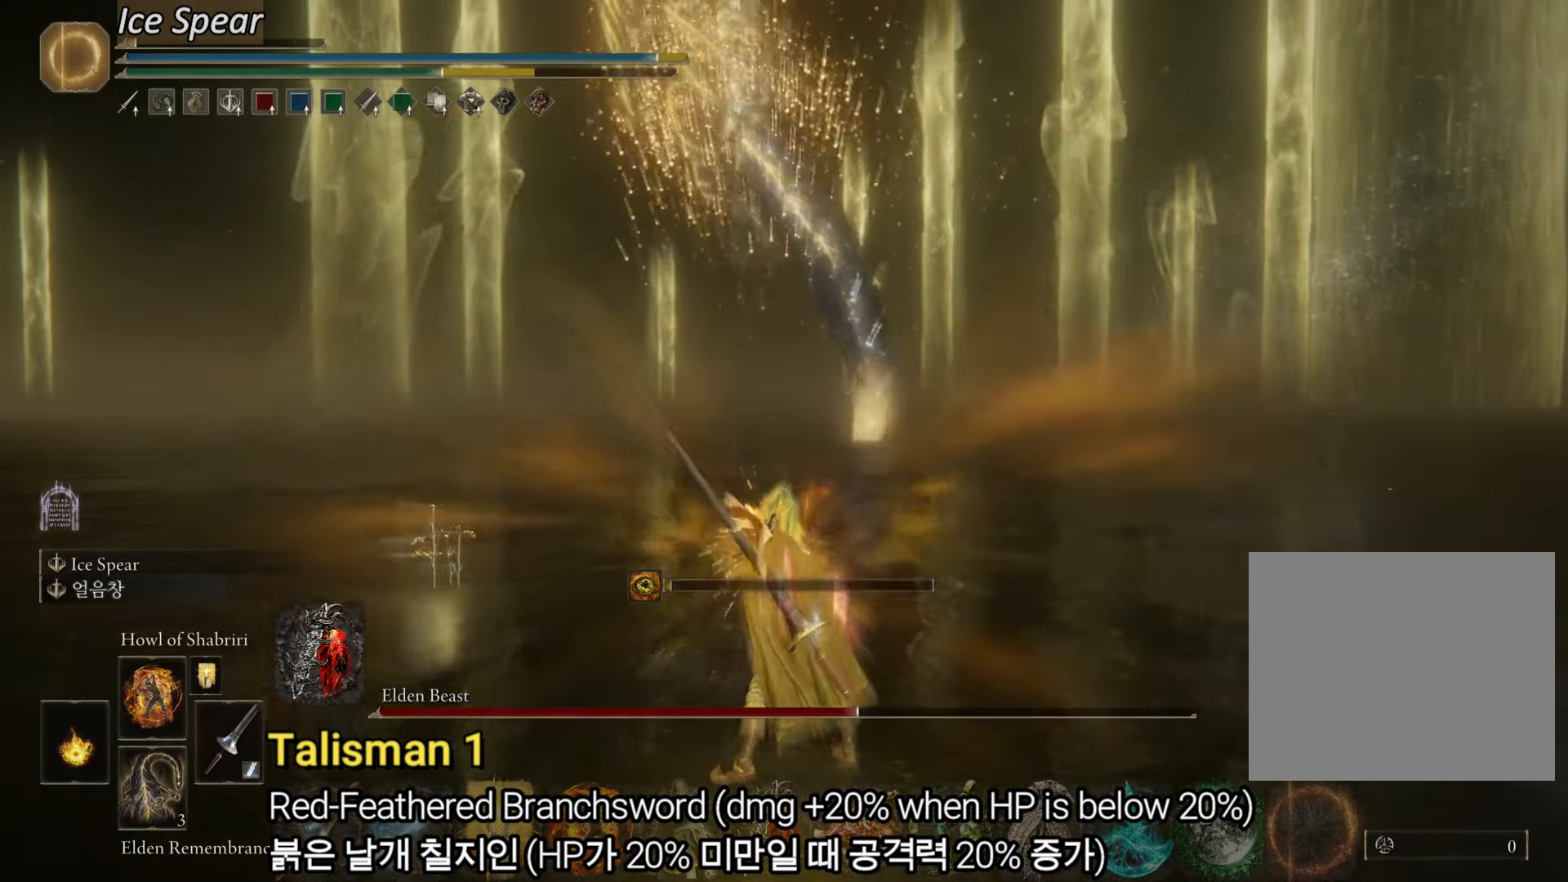
{"buttons": [], "left_stick": "up", "right_stick": "right", "events": [[417, "right_stick", "right"]]}
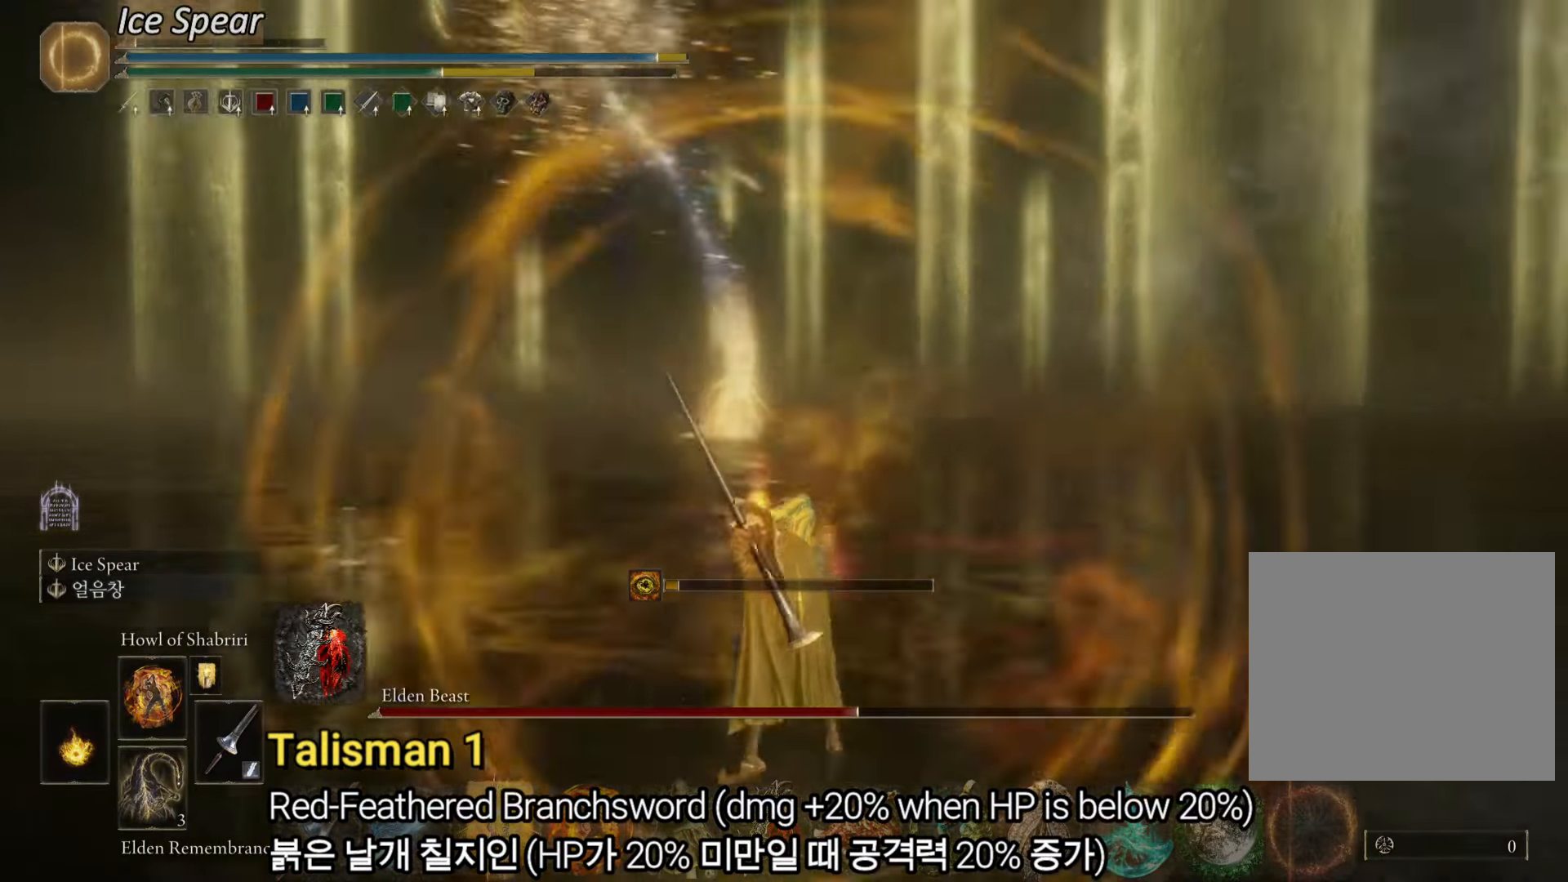
{"buttons": [], "left_stick": "up", "right_stick": "center", "events": [[384, "right_stick", "center"]]}
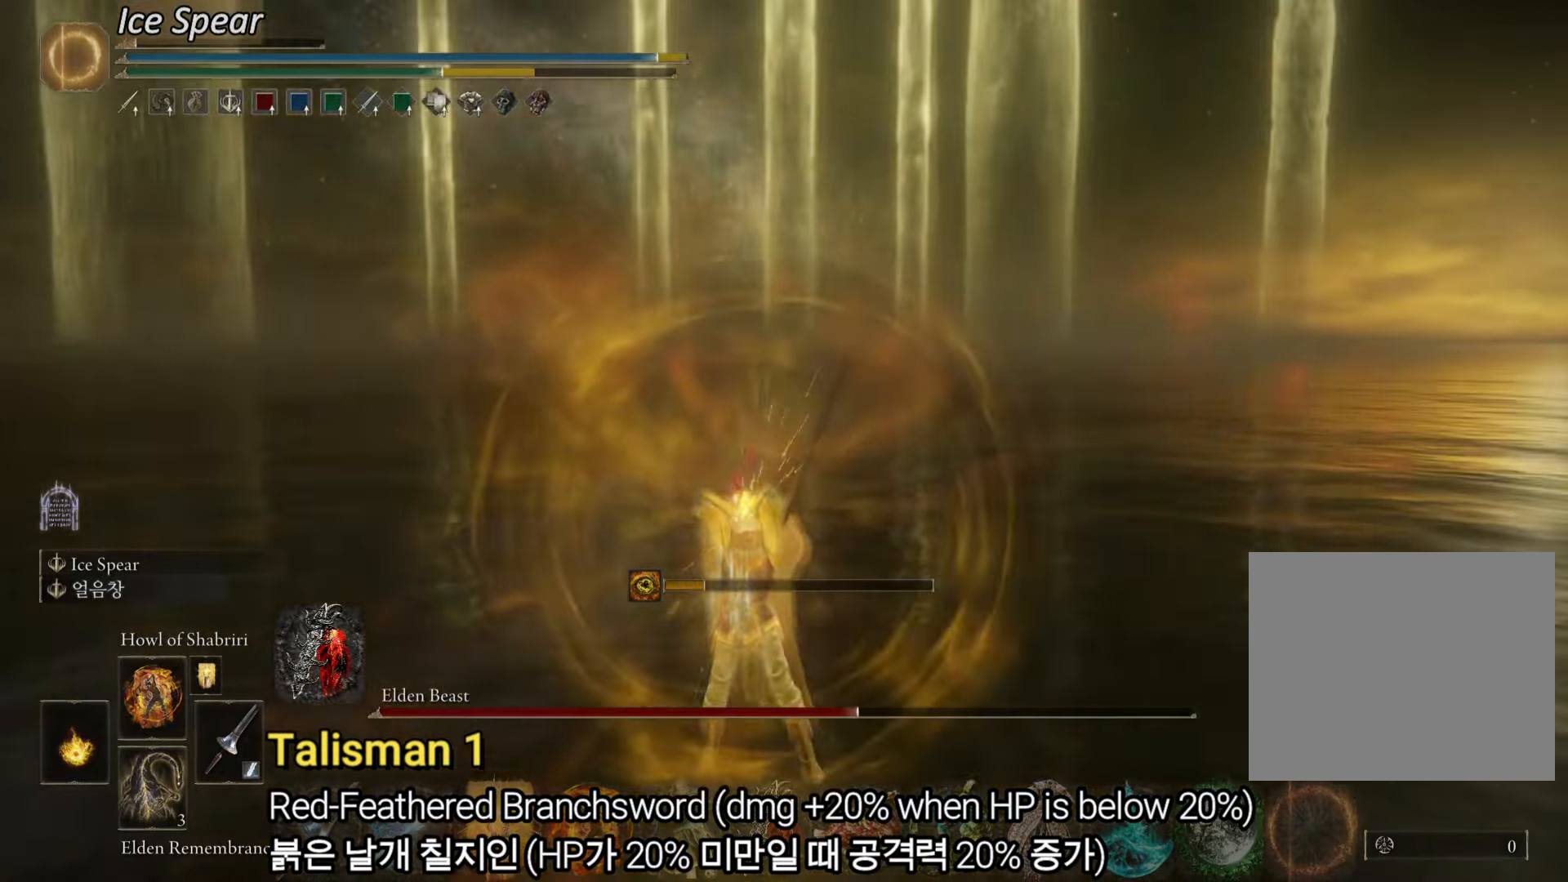
{"buttons": [], "left_stick": "up", "right_stick": "center", "events": [[50, "right_stick", "down-right"], [200, "right_stick", "center"]]}
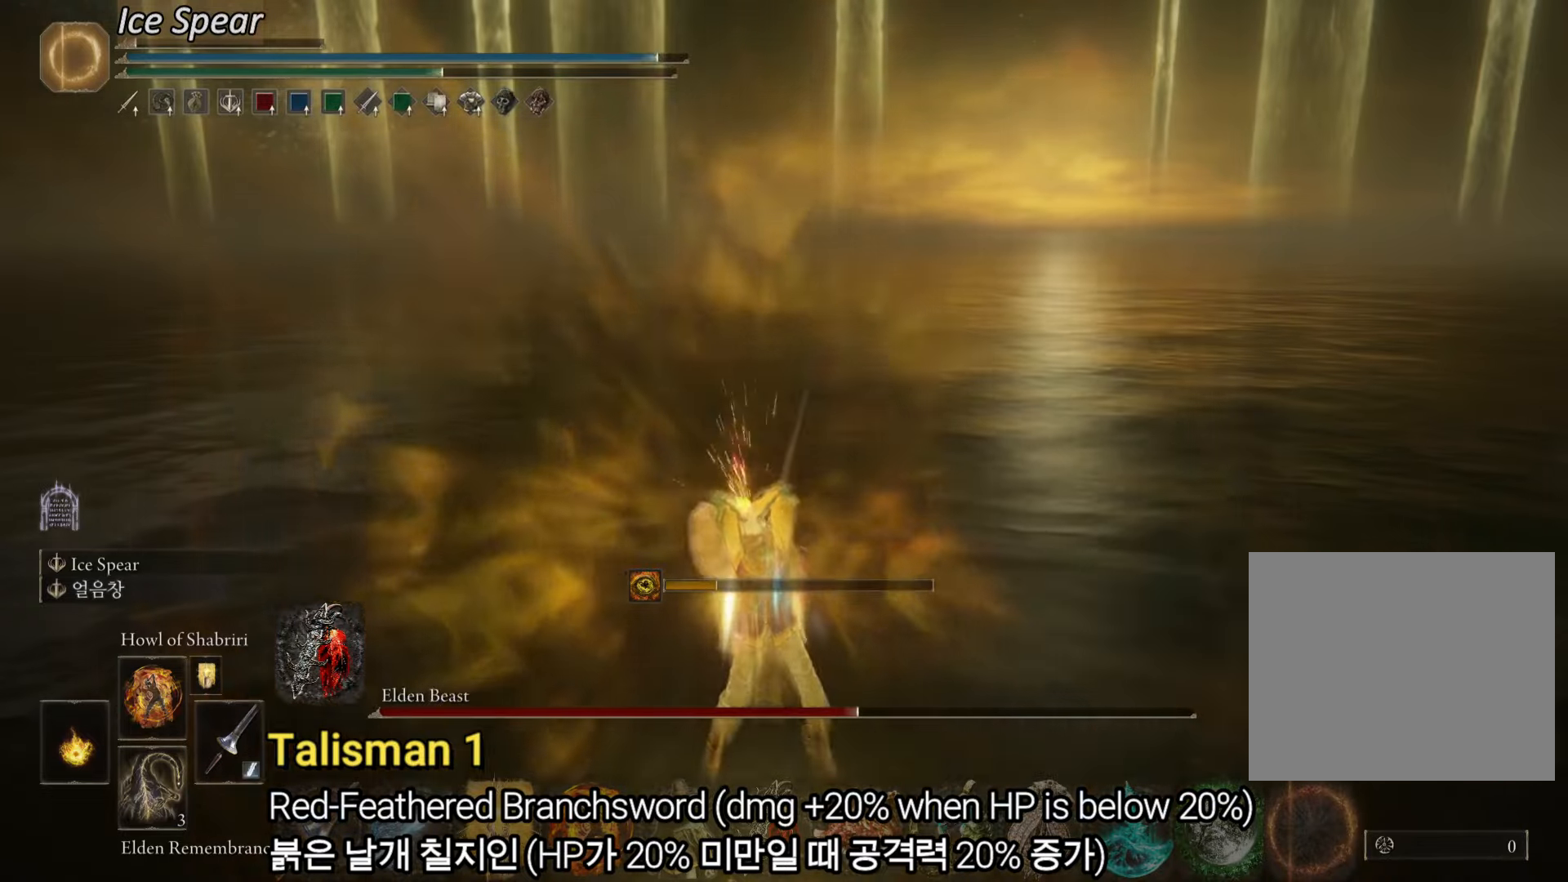
{"buttons": [], "left_stick": "up", "right_stick": "center", "events": []}
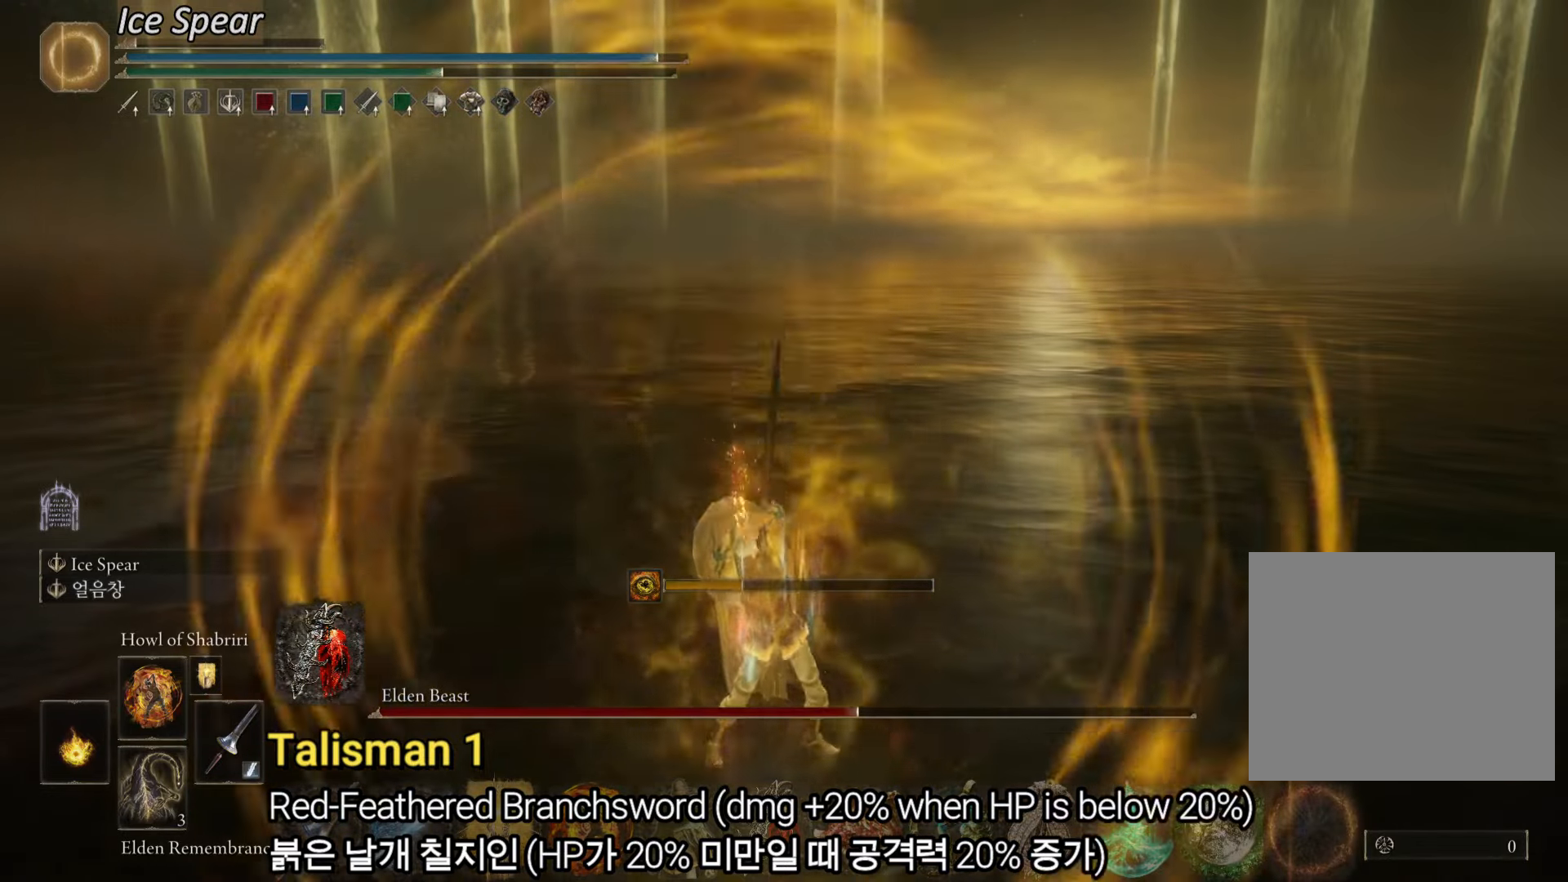
{"buttons": [], "left_stick": "up", "right_stick": "center", "events": []}
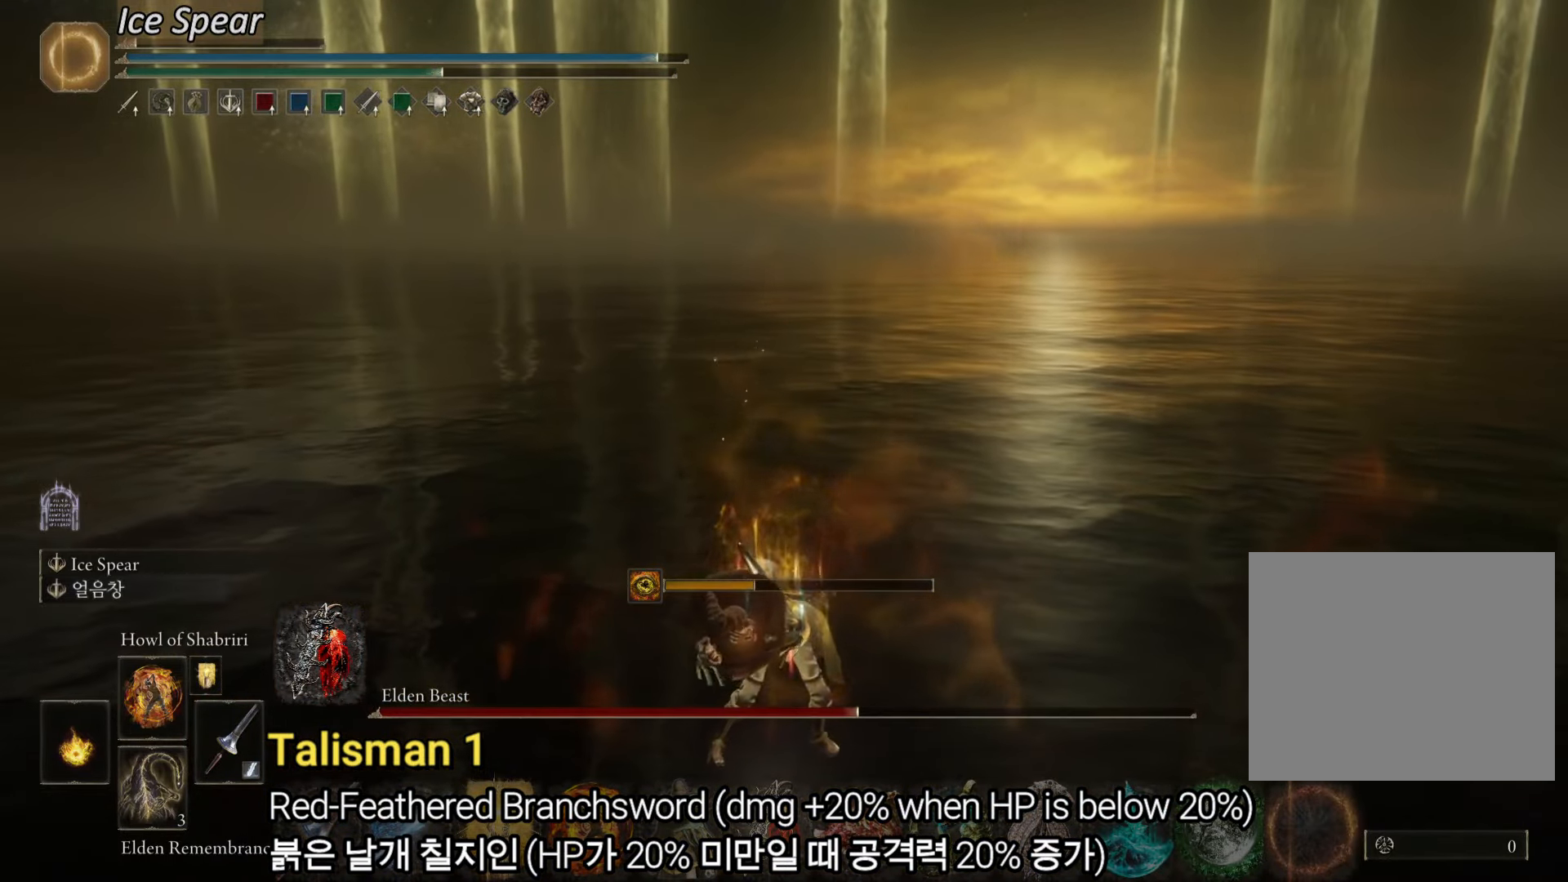
{"buttons": [], "left_stick": "up", "right_stick": "center", "events": []}
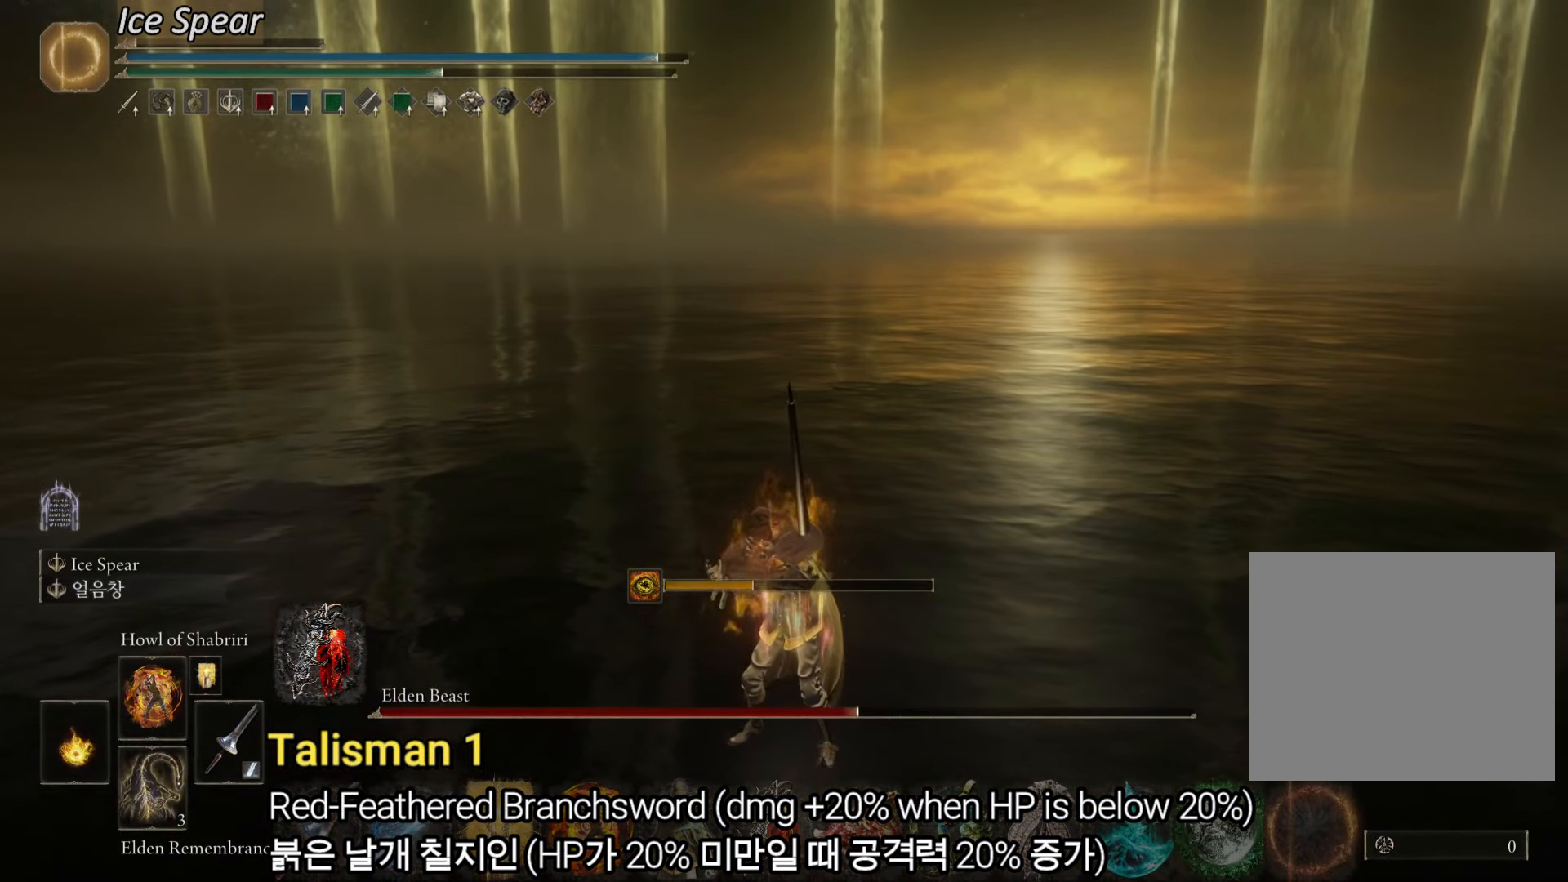
{"buttons": [], "left_stick": "up", "right_stick": "center", "events": []}
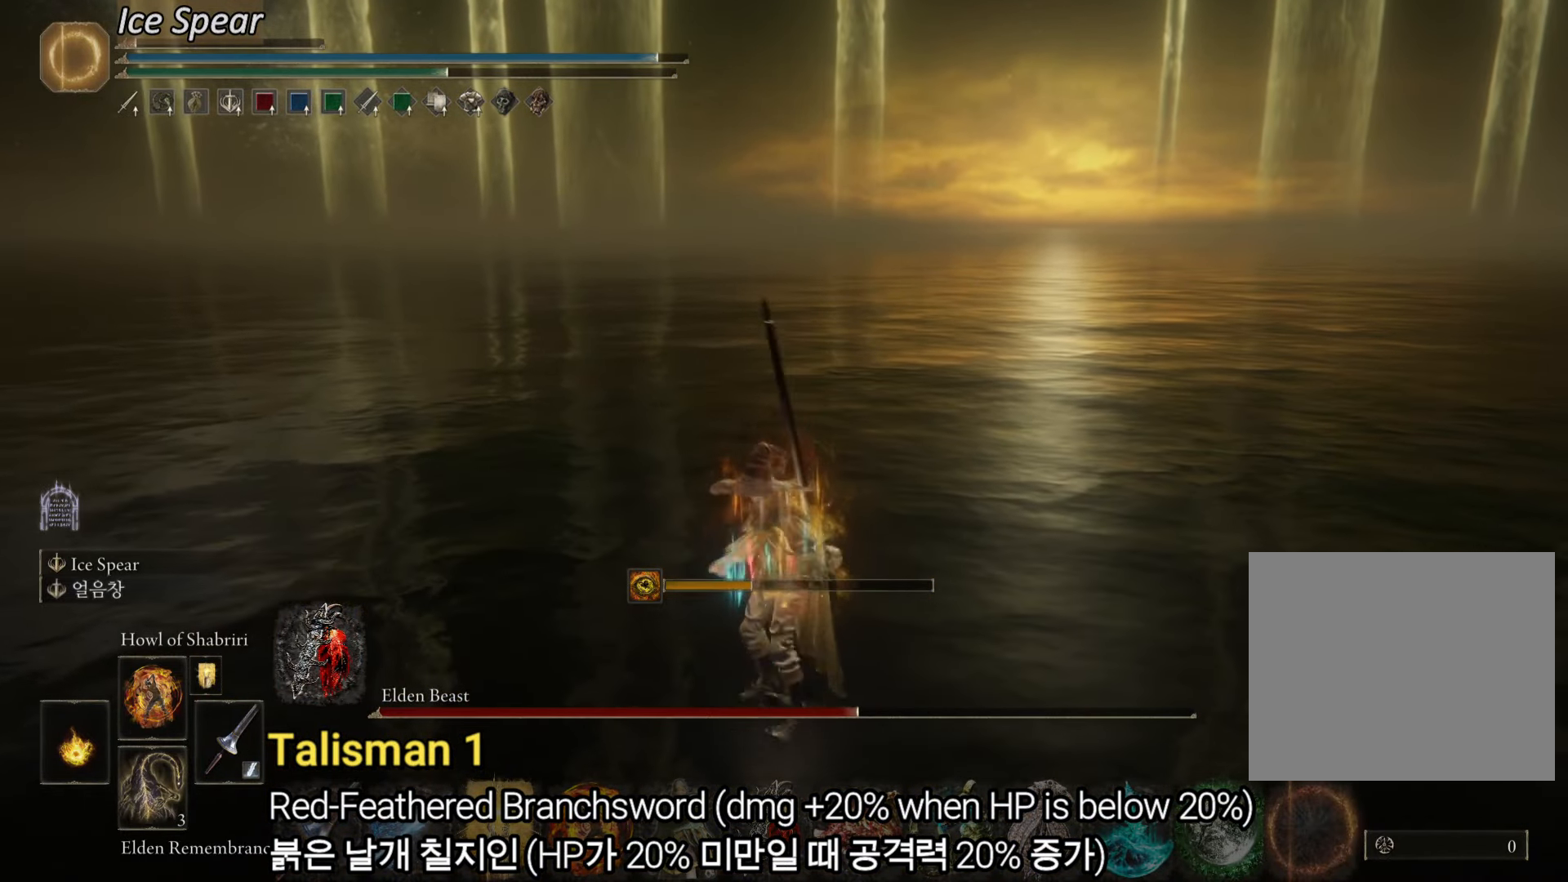
{"buttons": [], "left_stick": "up", "right_stick": "center", "events": [[284, "TRIANGLE", "down"], [317, "R1", "down"], [417, "R1", "up"], [434, "TRIANGLE", "up"]]}
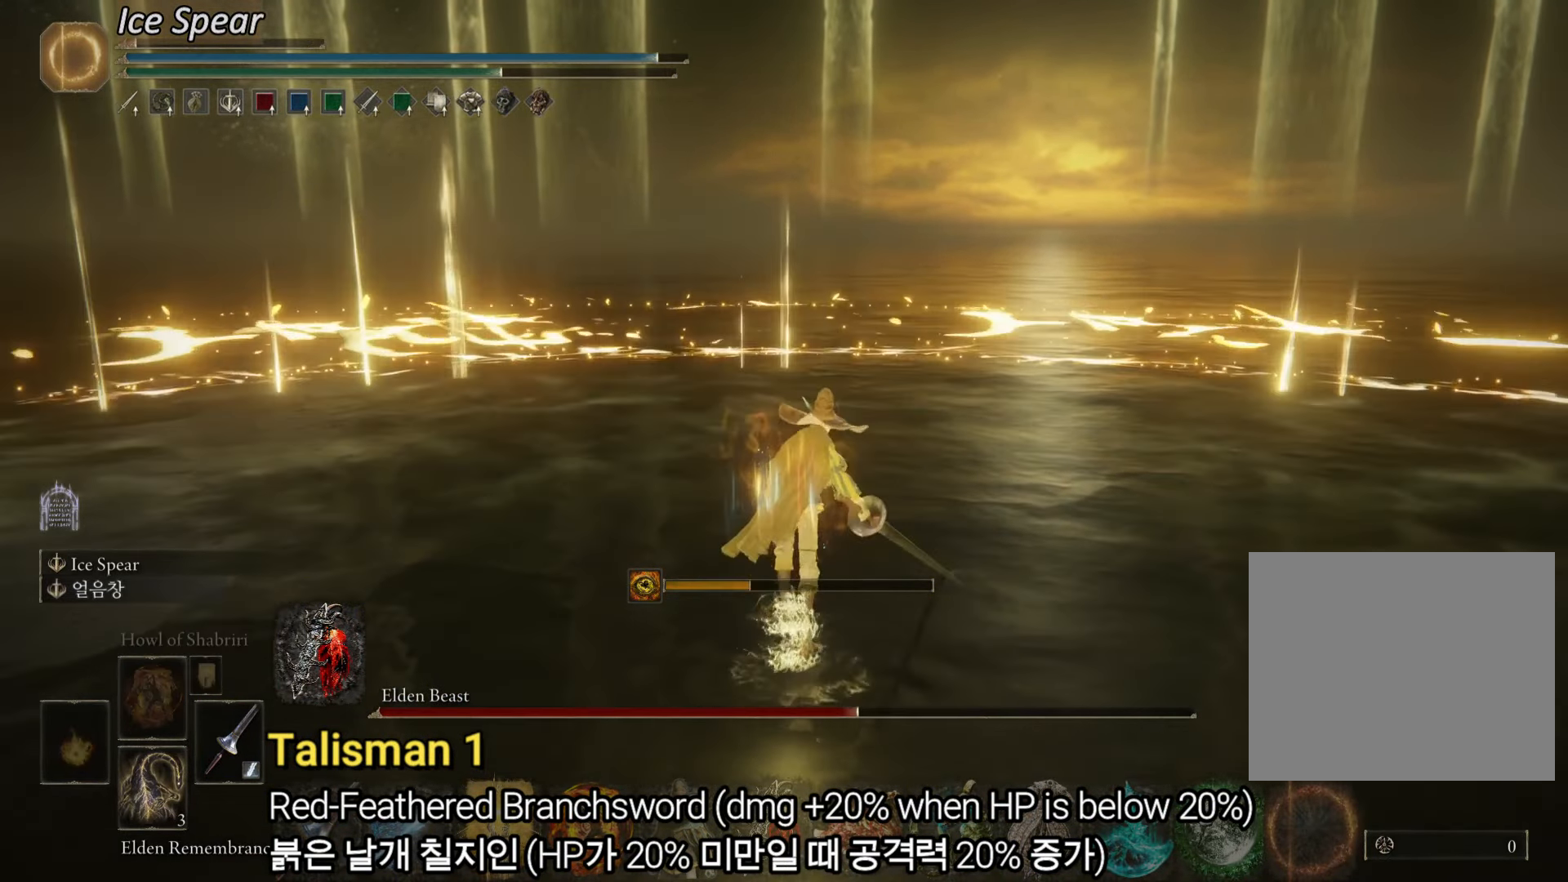
{"buttons": ["CIRCLE"], "left_stick": "up", "right_stick": "center", "events": [[16, "right_stick", "down"], [133, "right_stick", "center"], [217, "CIRCLE", "down"]]}
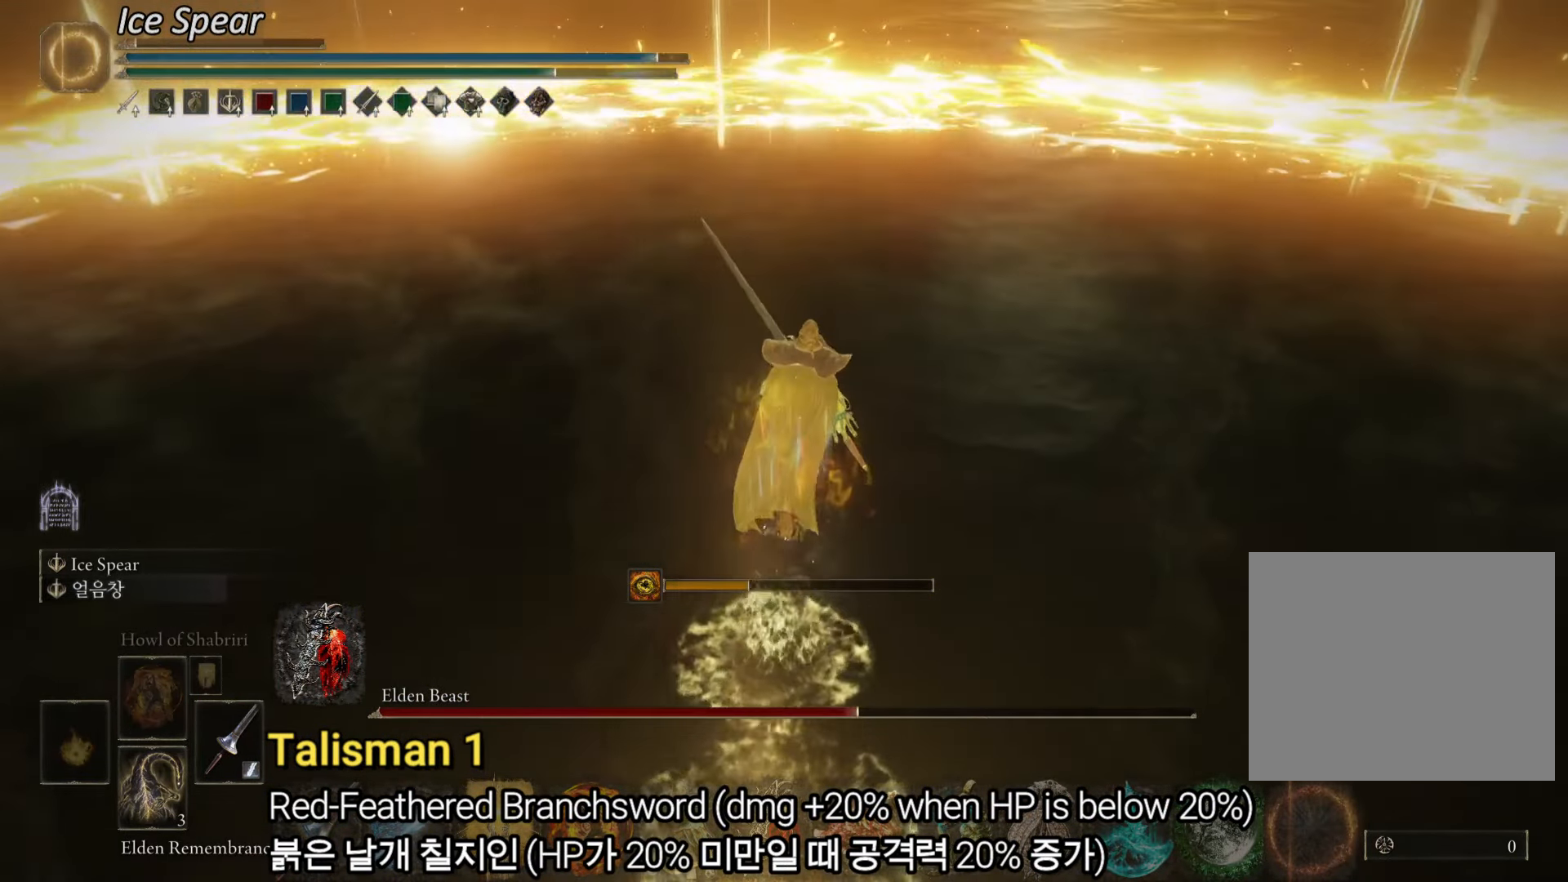
{"buttons": ["CIRCLE"], "left_stick": "up", "right_stick": "center", "events": []}
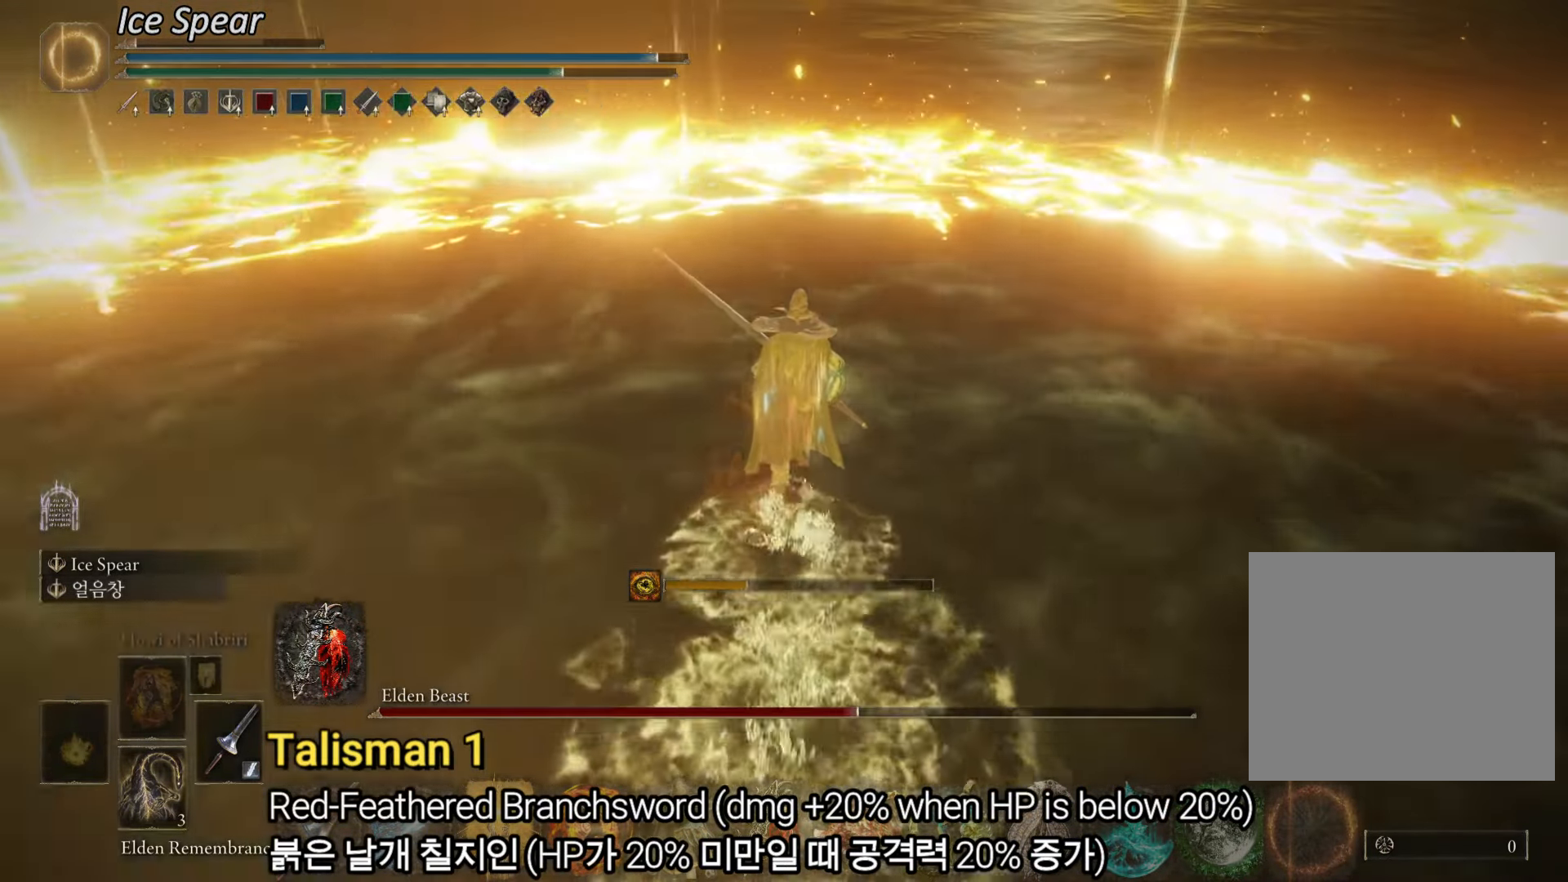
{"buttons": ["CIRCLE"], "left_stick": "up", "right_stick": "center", "events": [[283, "CROSS", "down"], [350, "CROSS", "up"]]}
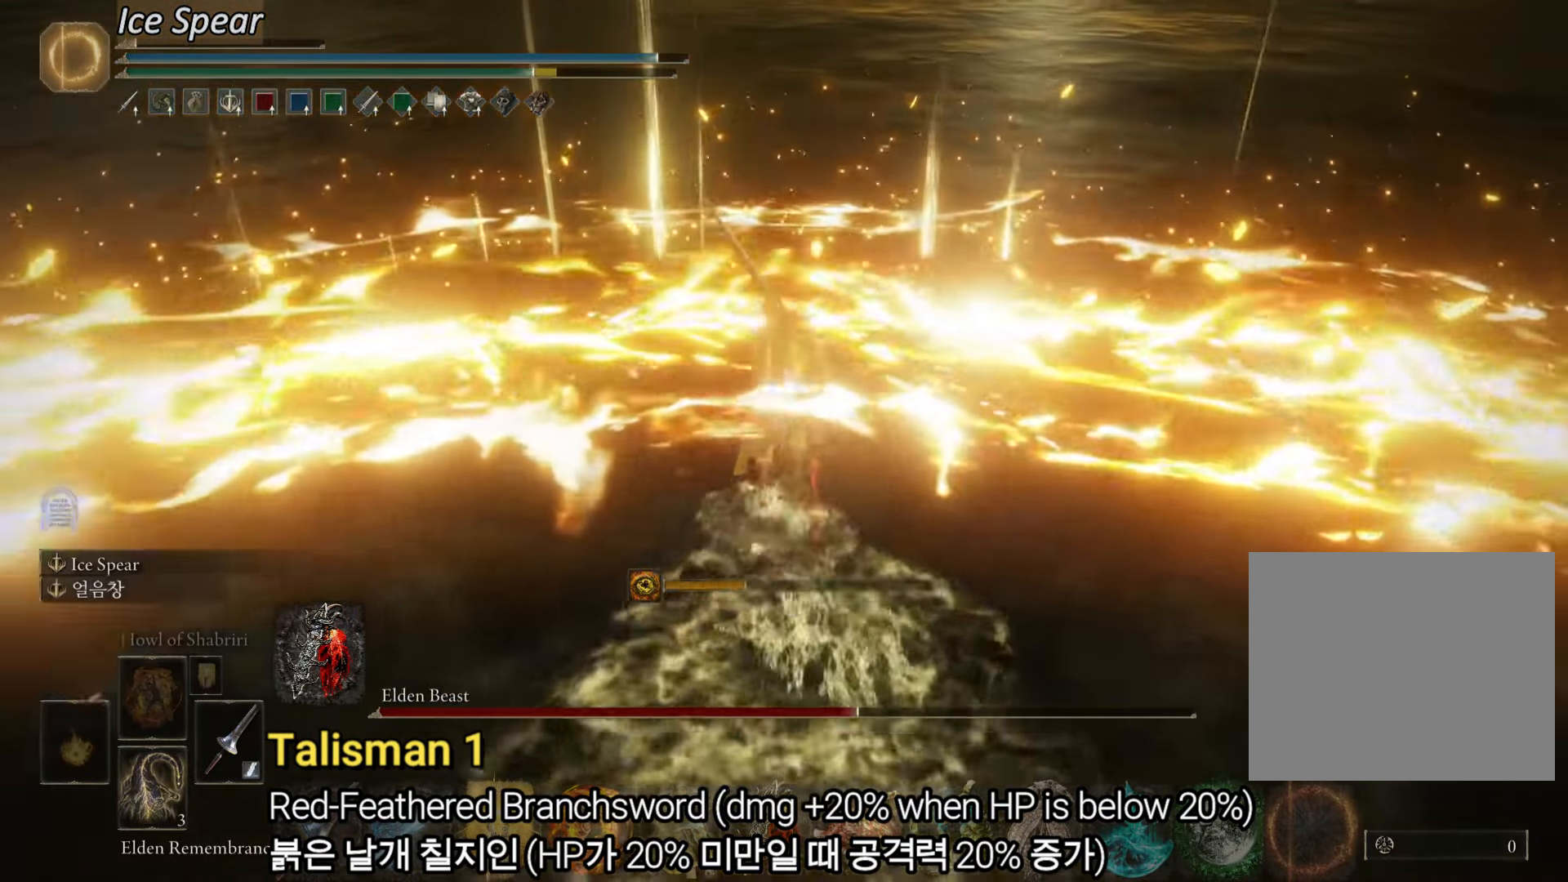
{"buttons": ["CIRCLE"], "left_stick": "up", "right_stick": "center"}
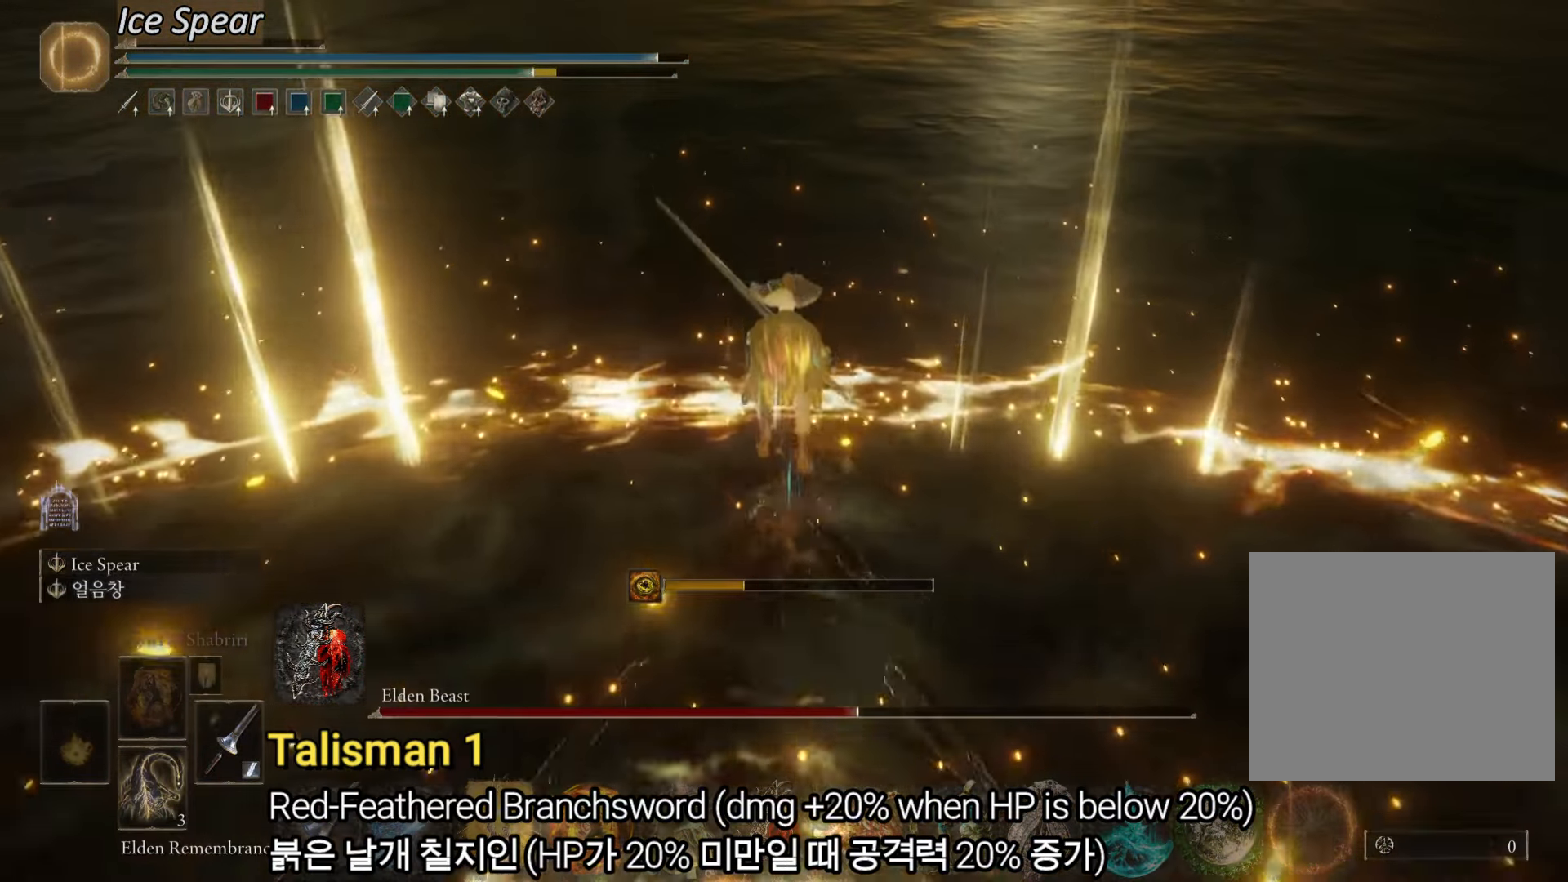
{"buttons": [], "left_stick": "up", "right_stick": "center", "events": [[467, "CIRCLE", "up"]]}
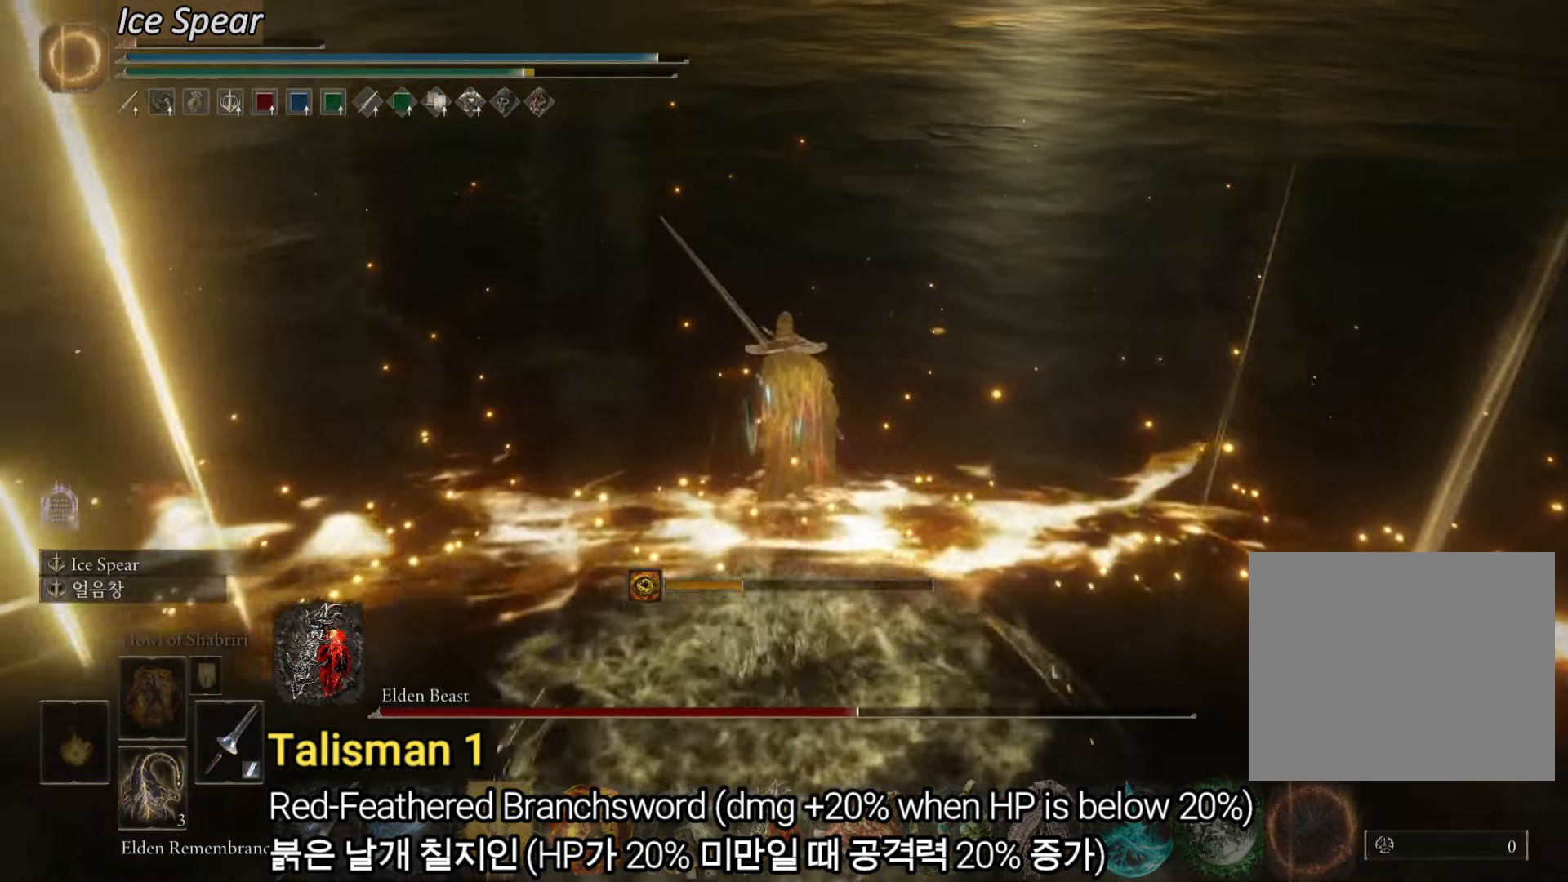
{"buttons": [], "left_stick": "center", "right_stick": "up", "events": [[234, "left_stick", "center"], [284, "right_stick", "up"]]}